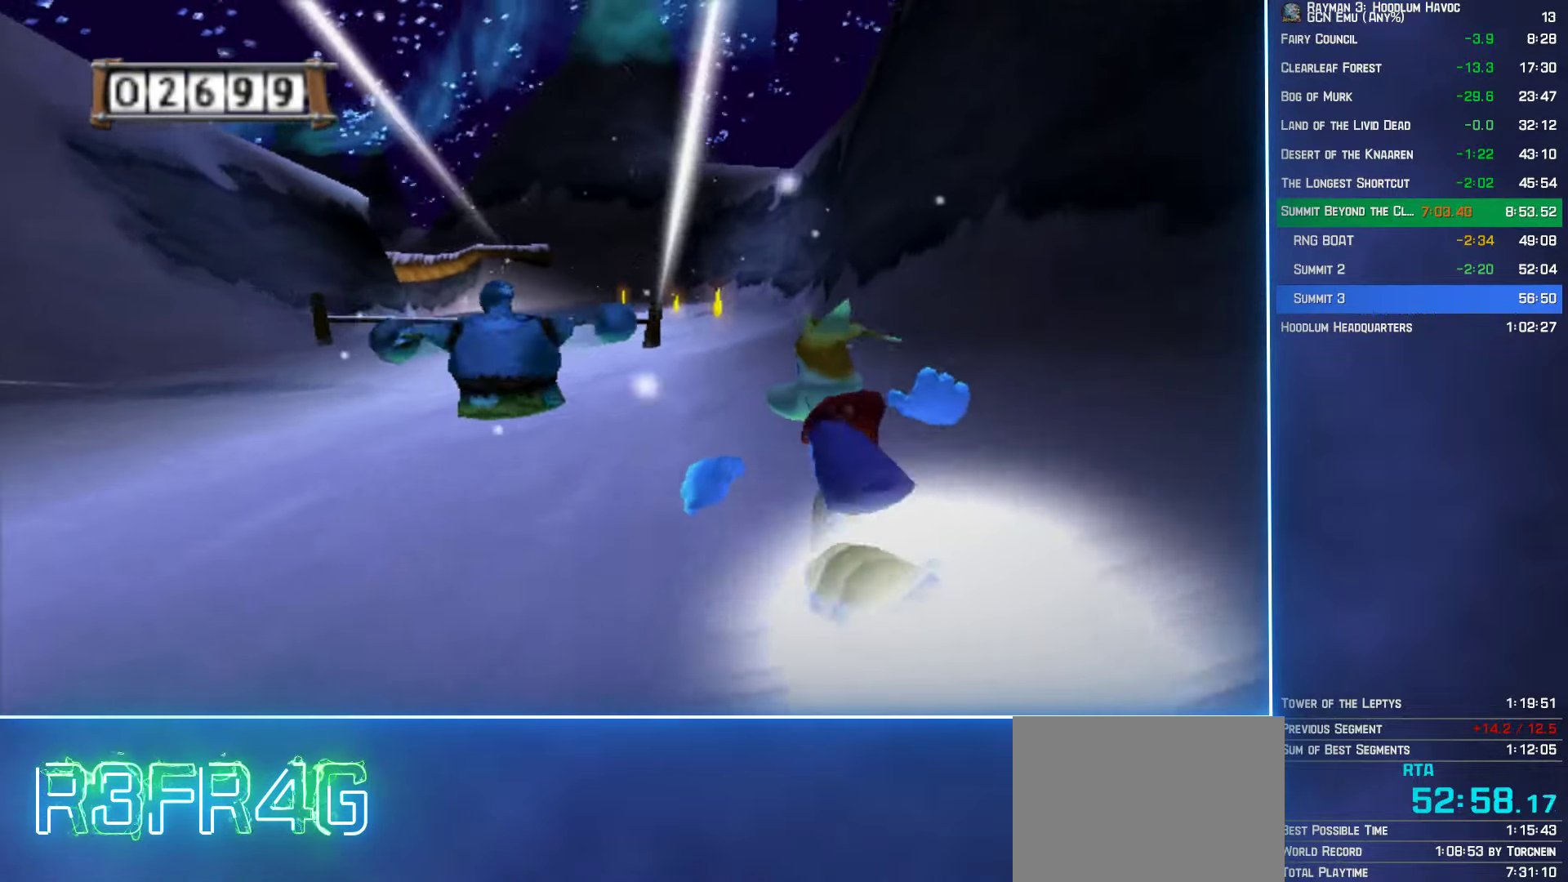
Gameplay with a controller (Xbox layout); each line is a JSON object with the inputs held at the frame after it. "button_events" lists button changes between this image and that frame as [ms after this image, input, new state], when the widget could be followed in between (sticks are given only as held states). Not read: L3 R3.
{"buttons": [], "left_stick": "up", "right_stick": "center", "button_events": []}
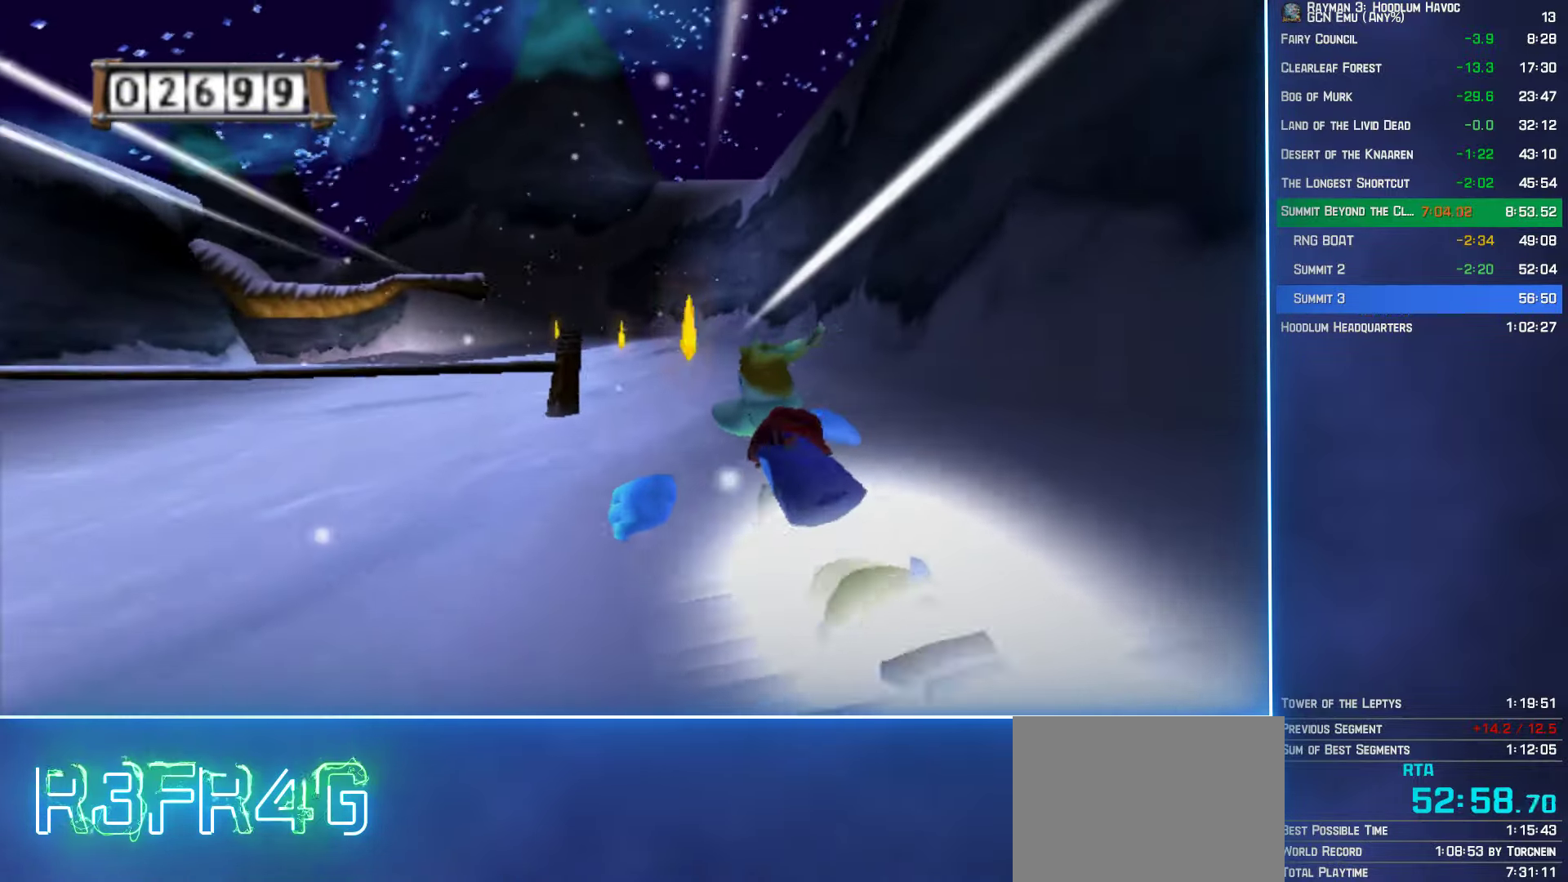
{"buttons": [], "left_stick": "up-left", "right_stick": "center", "button_events": []}
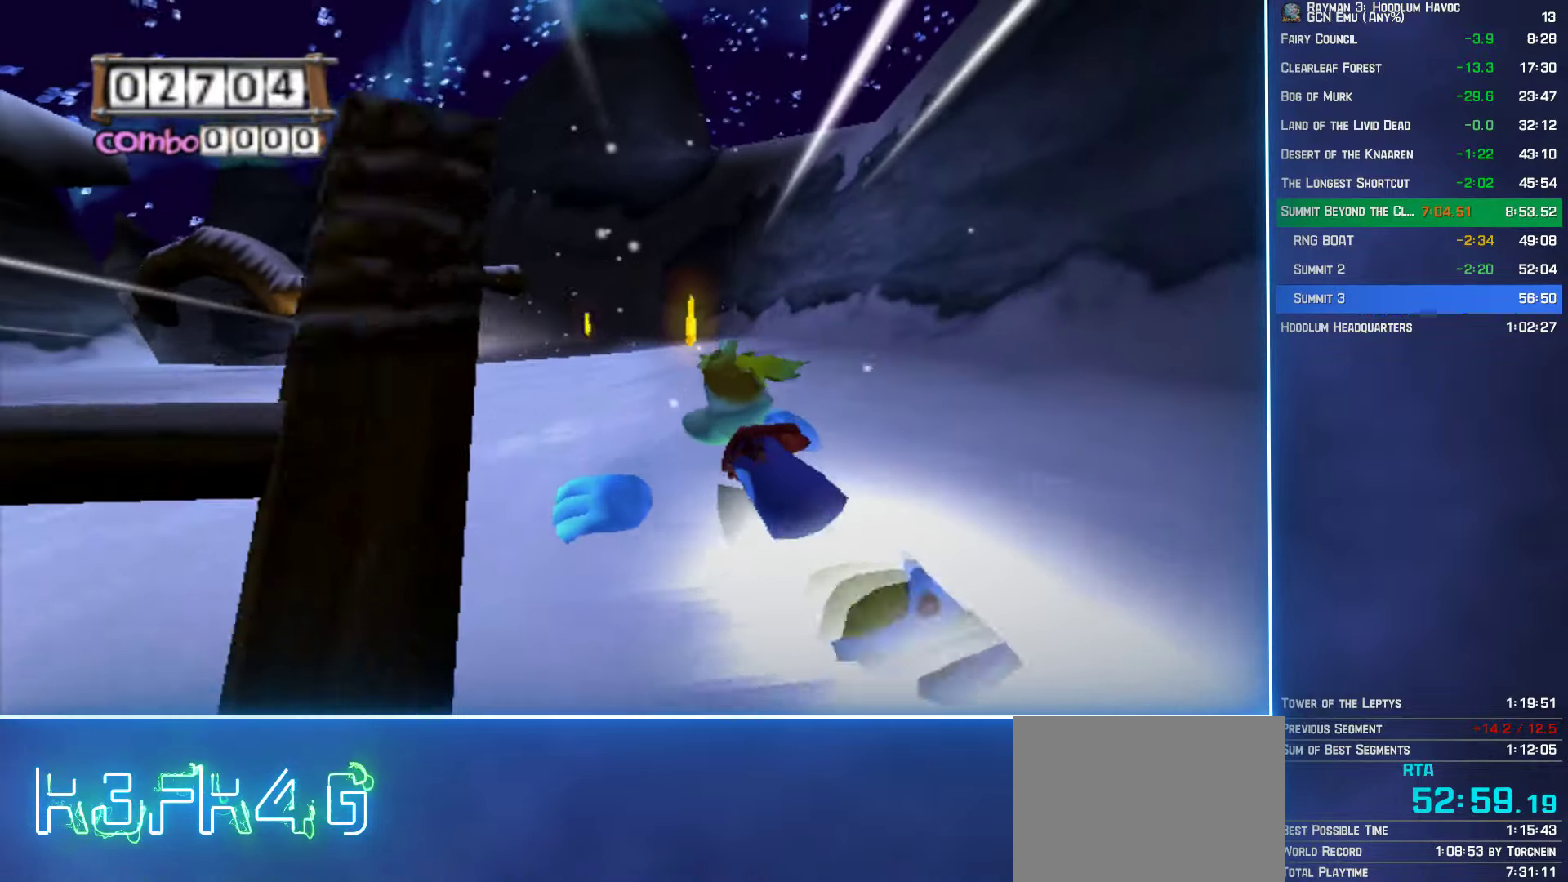
{"buttons": [], "left_stick": "up-left", "right_stick": "center", "button_events": []}
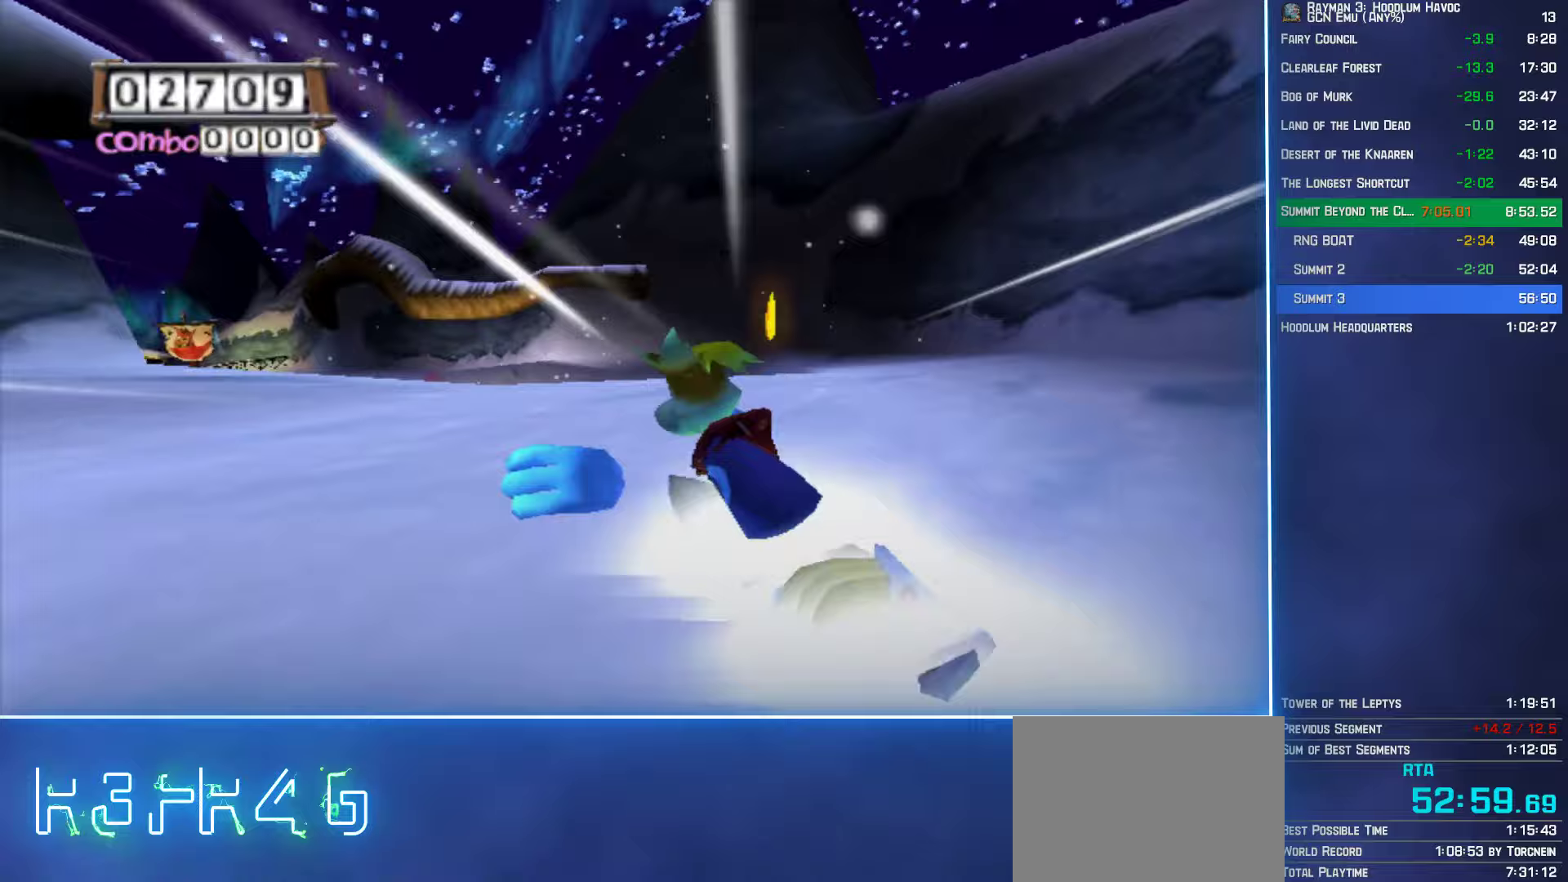
{"buttons": [], "left_stick": "up-left", "right_stick": "center", "button_events": []}
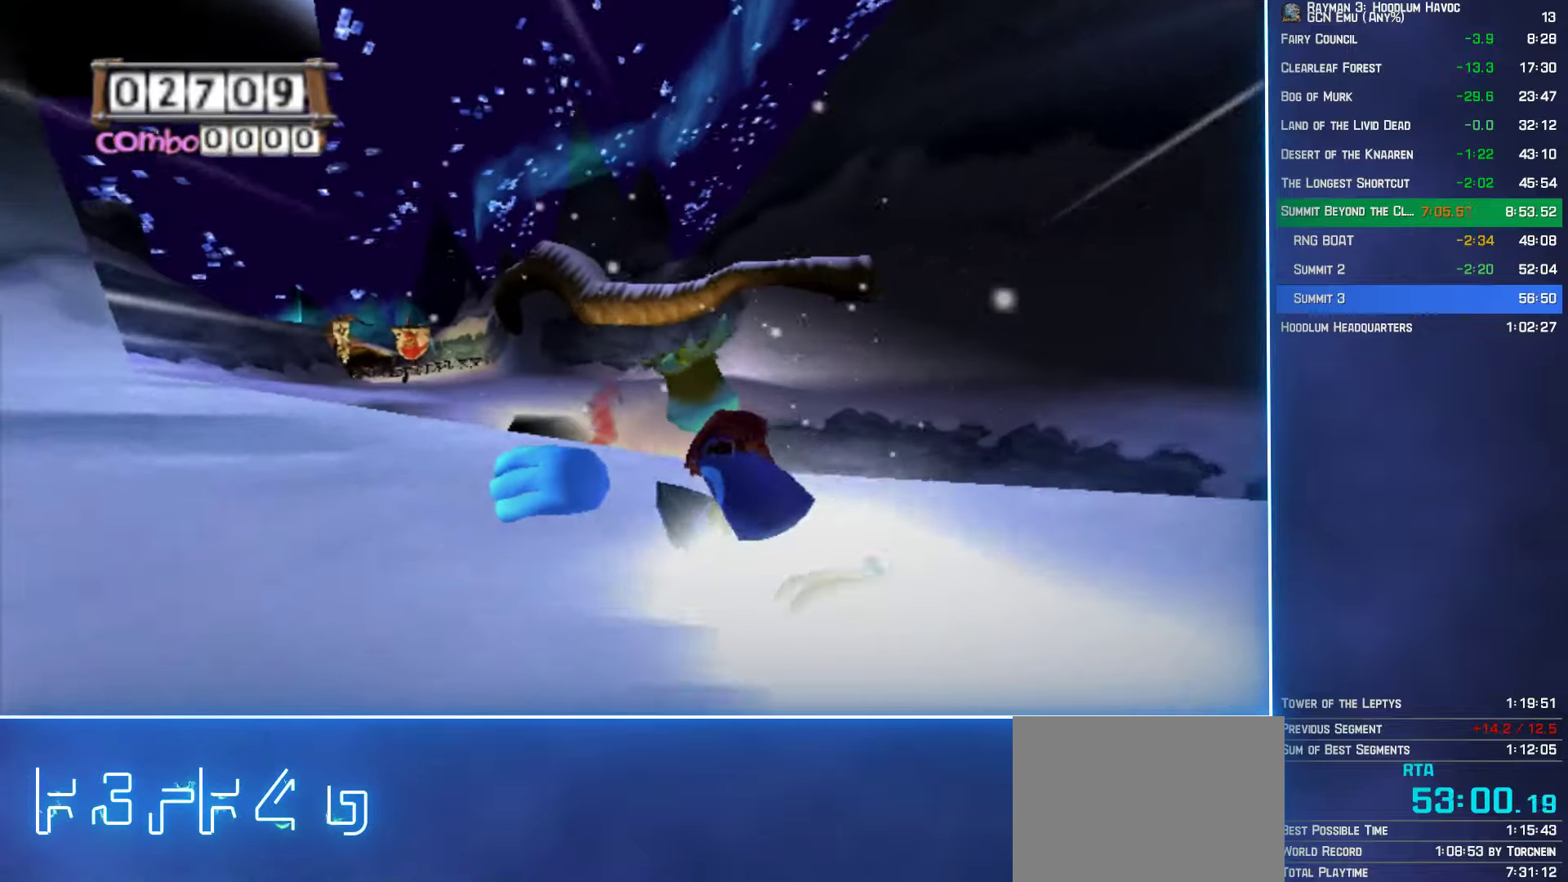
{"buttons": [], "left_stick": "up", "right_stick": "center"}
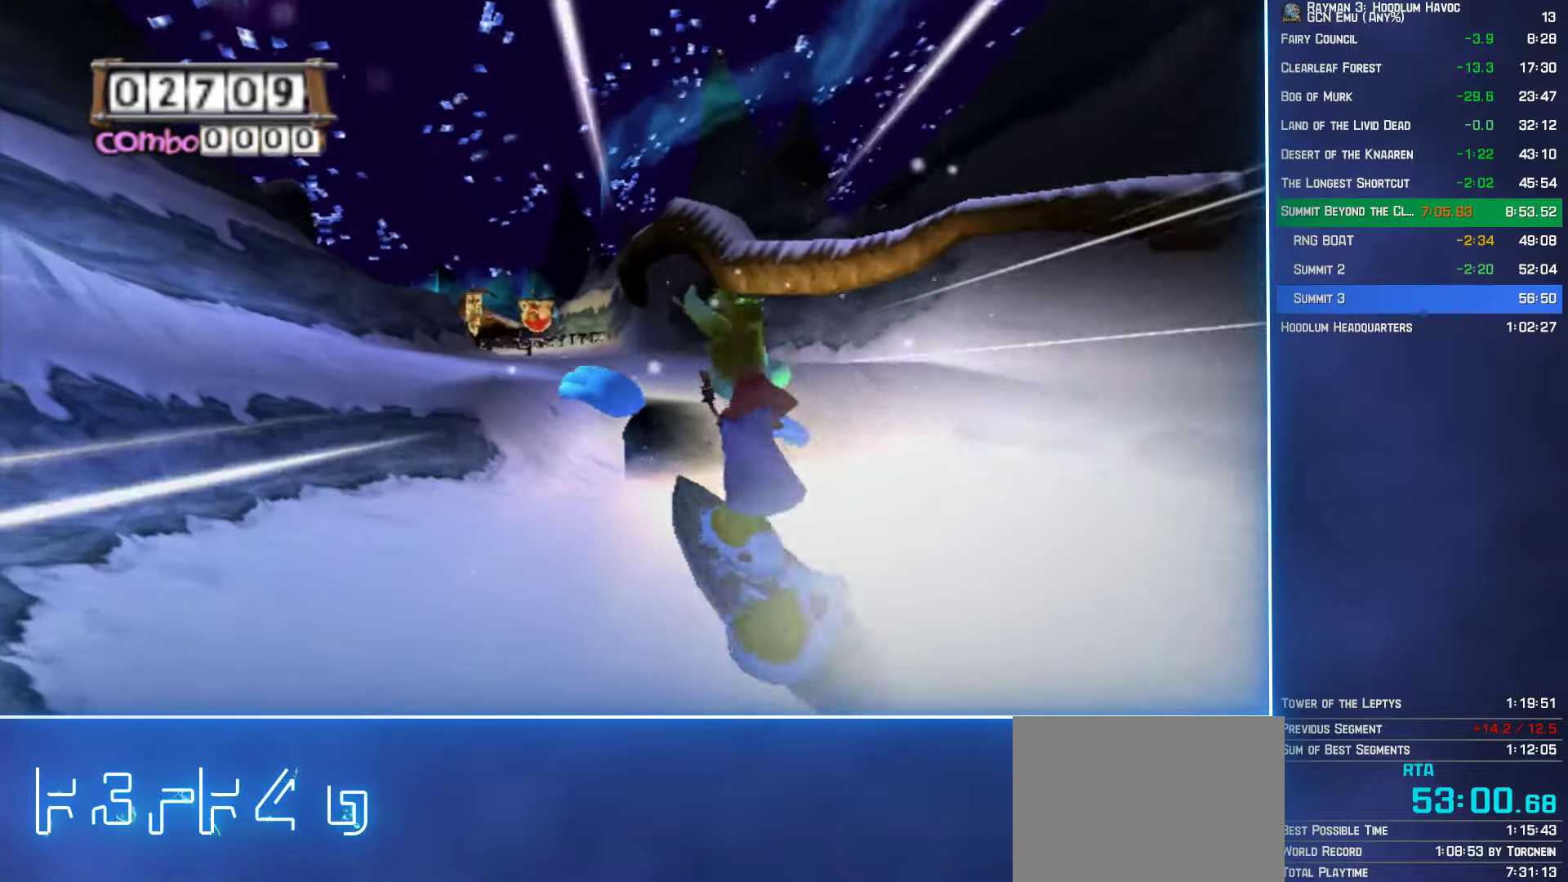
{"buttons": [], "left_stick": "up-right", "right_stick": "center"}
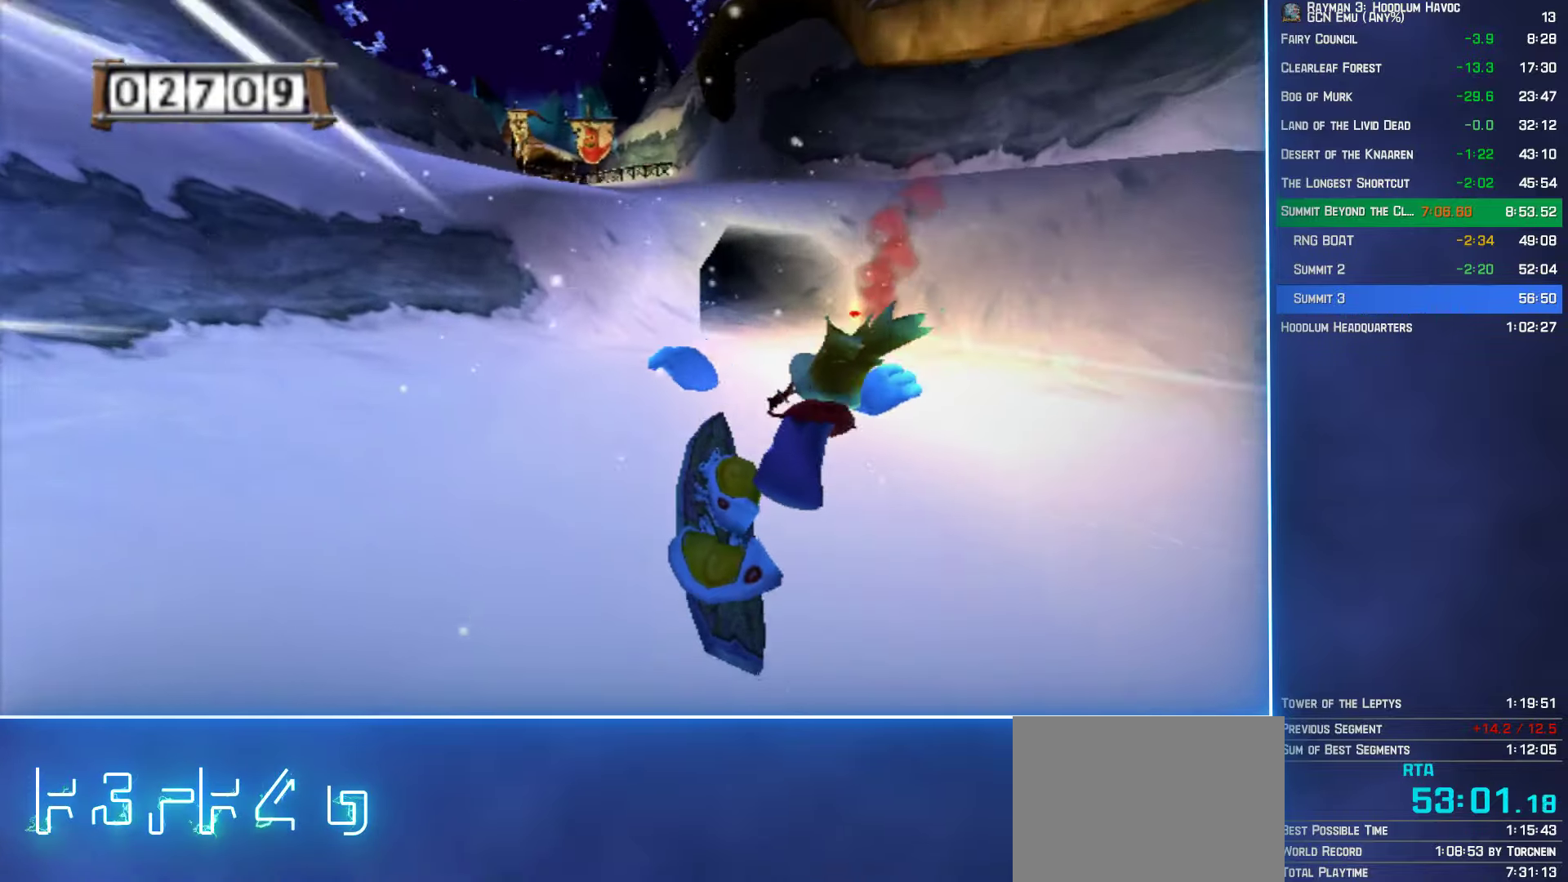
{"buttons": [], "left_stick": "up-right", "right_stick": "center", "button_events": []}
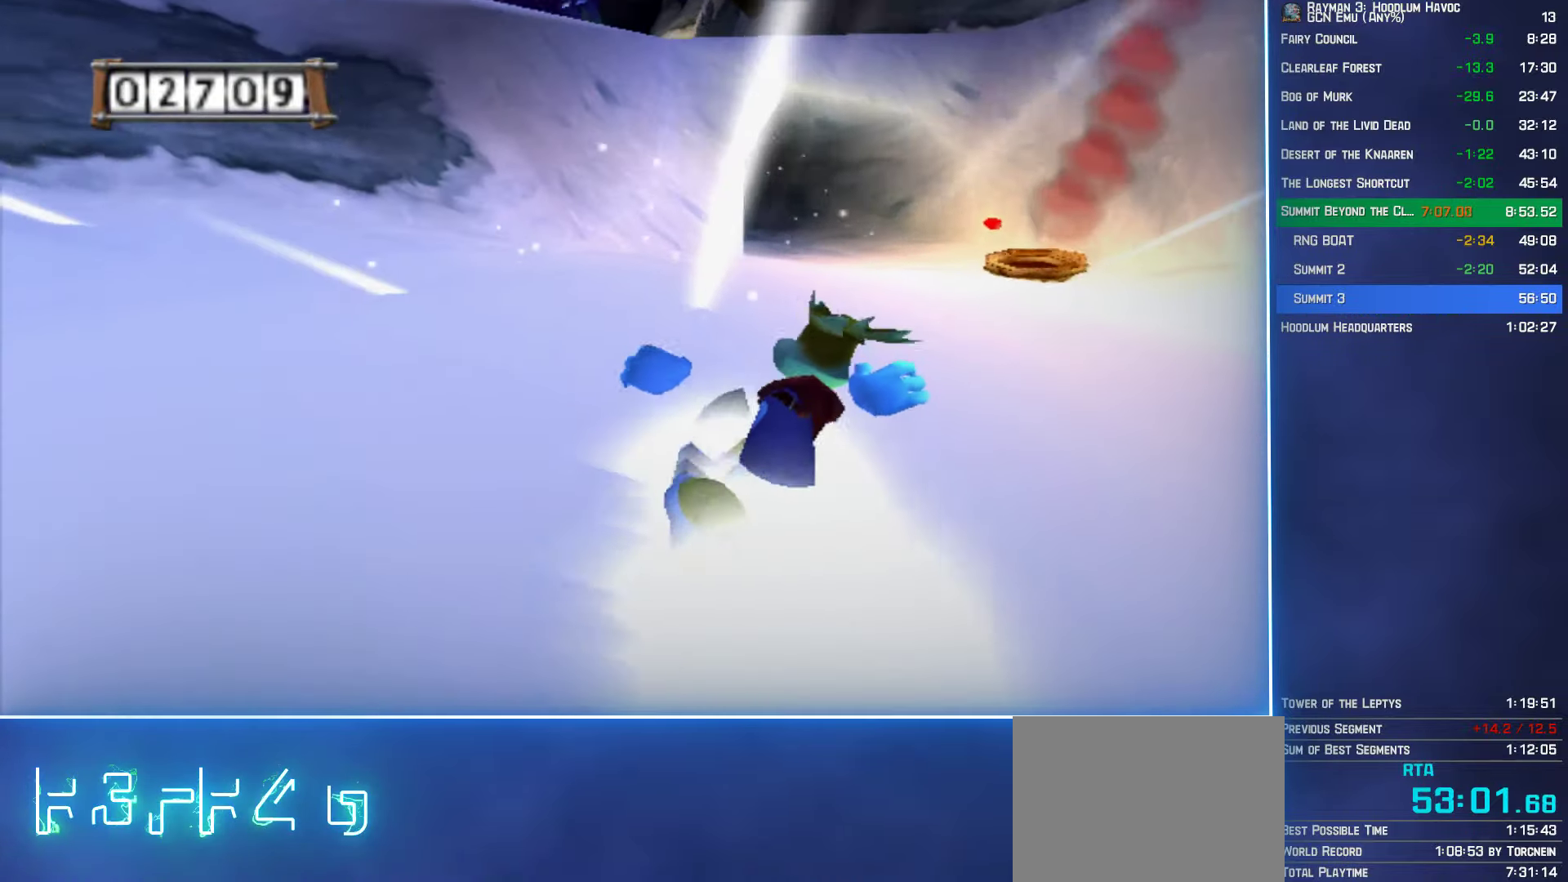
{"buttons": [], "left_stick": "up", "right_stick": "center", "button_events": []}
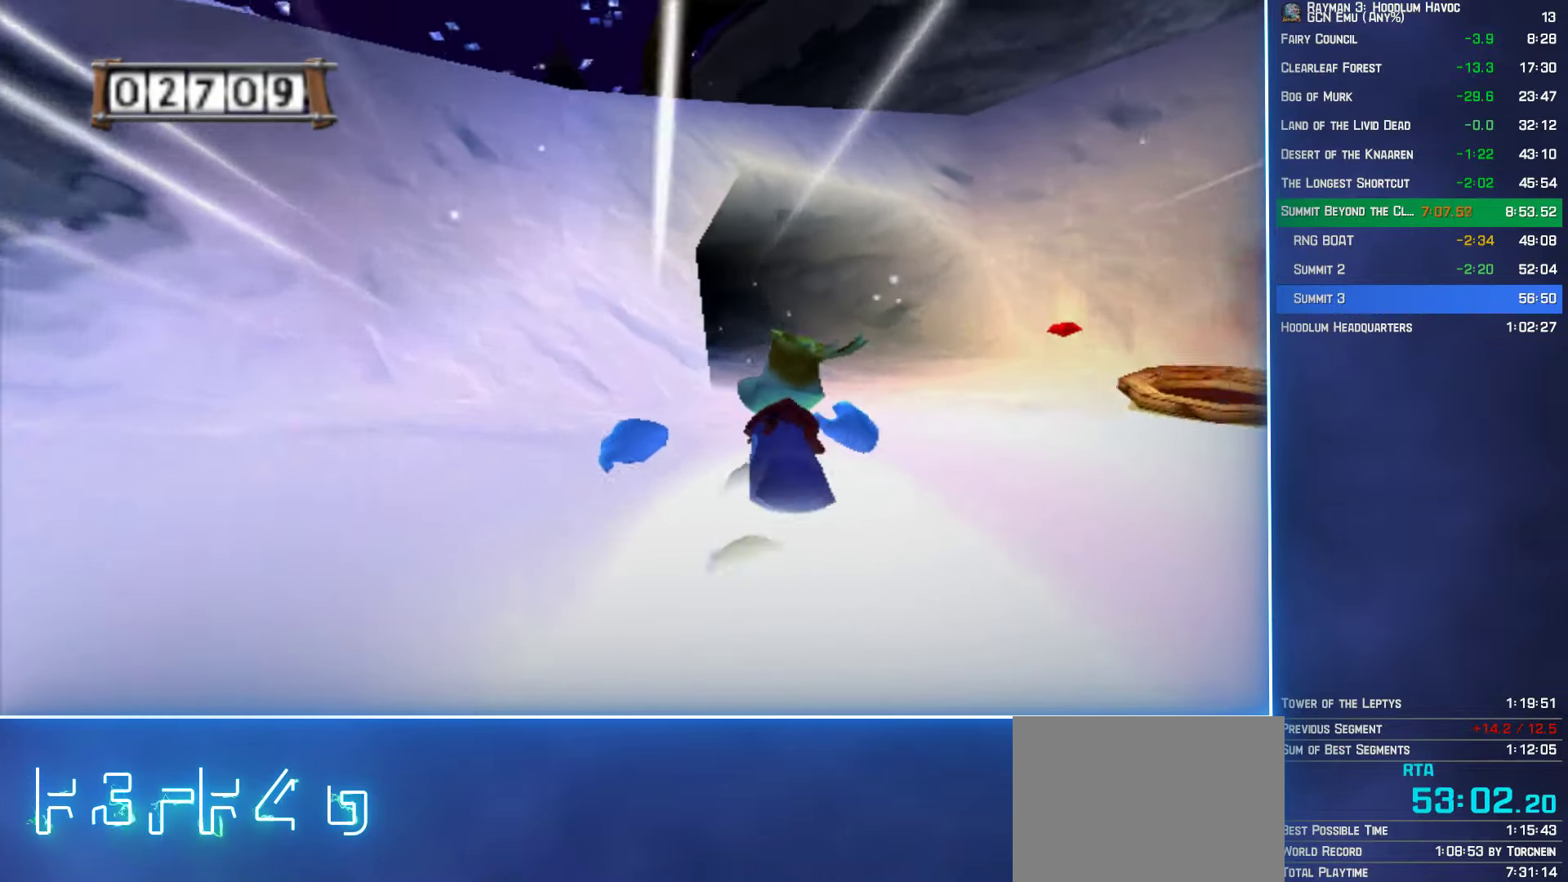
{"buttons": [], "left_stick": "up", "right_stick": "center", "button_events": []}
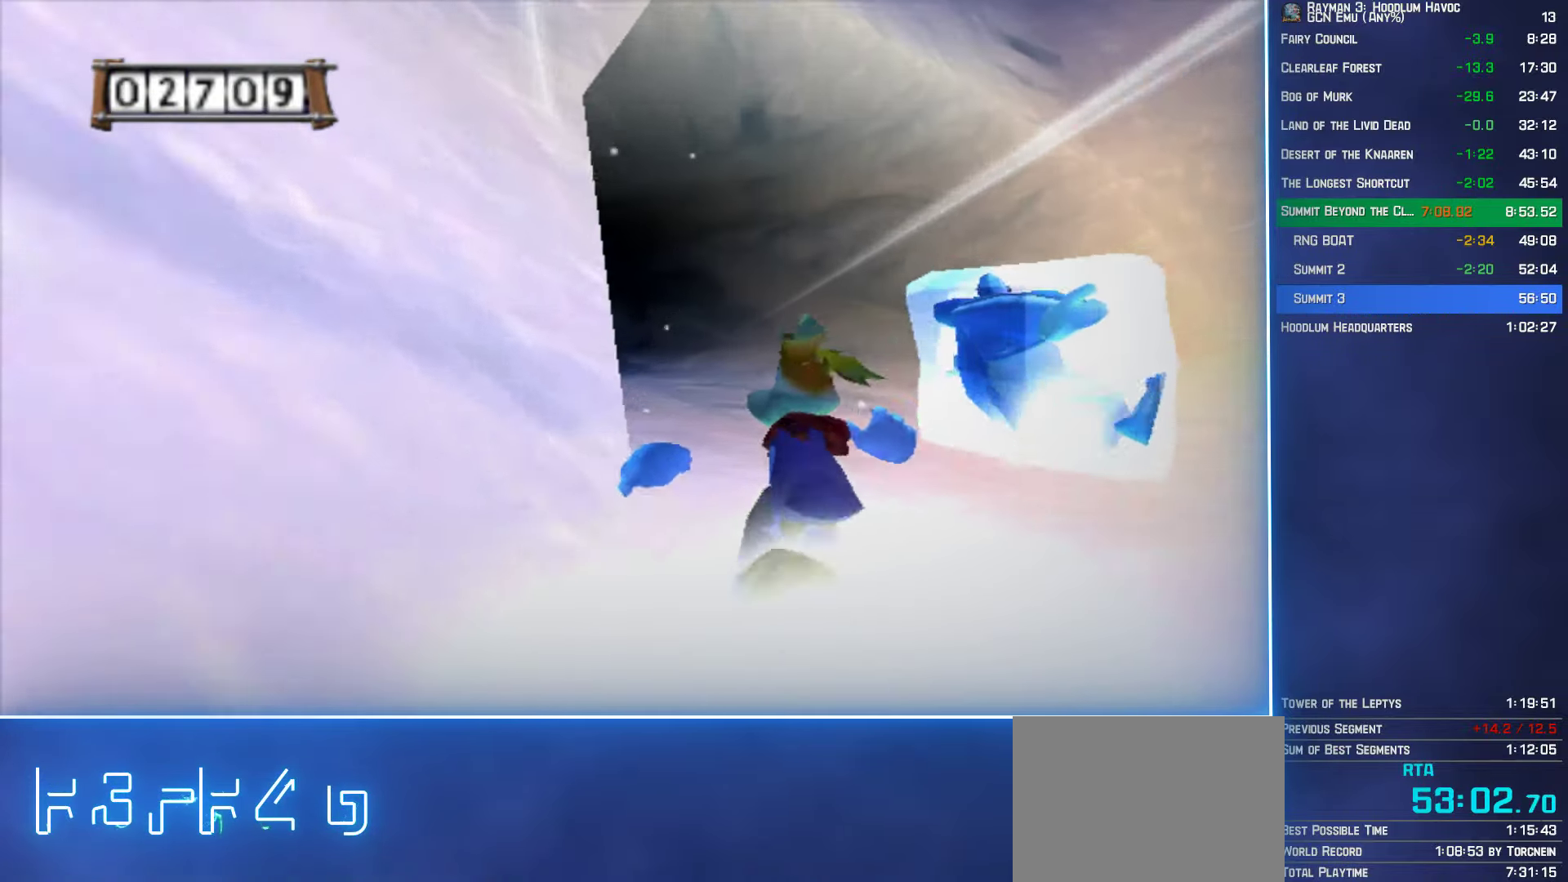
{"buttons": [], "left_stick": "up-left", "right_stick": "center", "button_events": []}
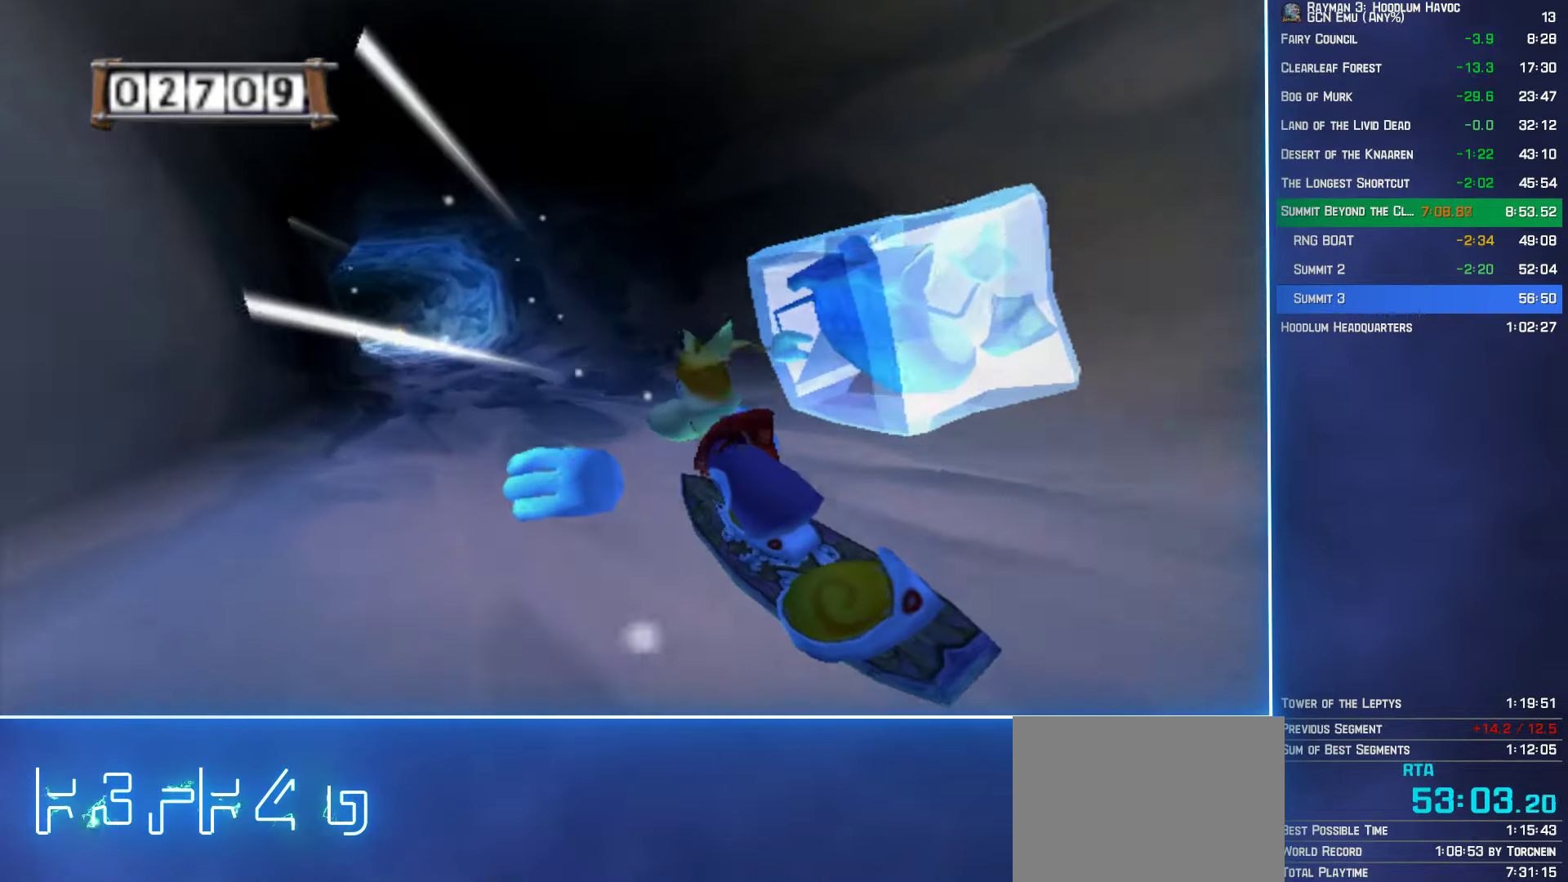
{"buttons": [], "left_stick": "up", "right_stick": "center", "button_events": []}
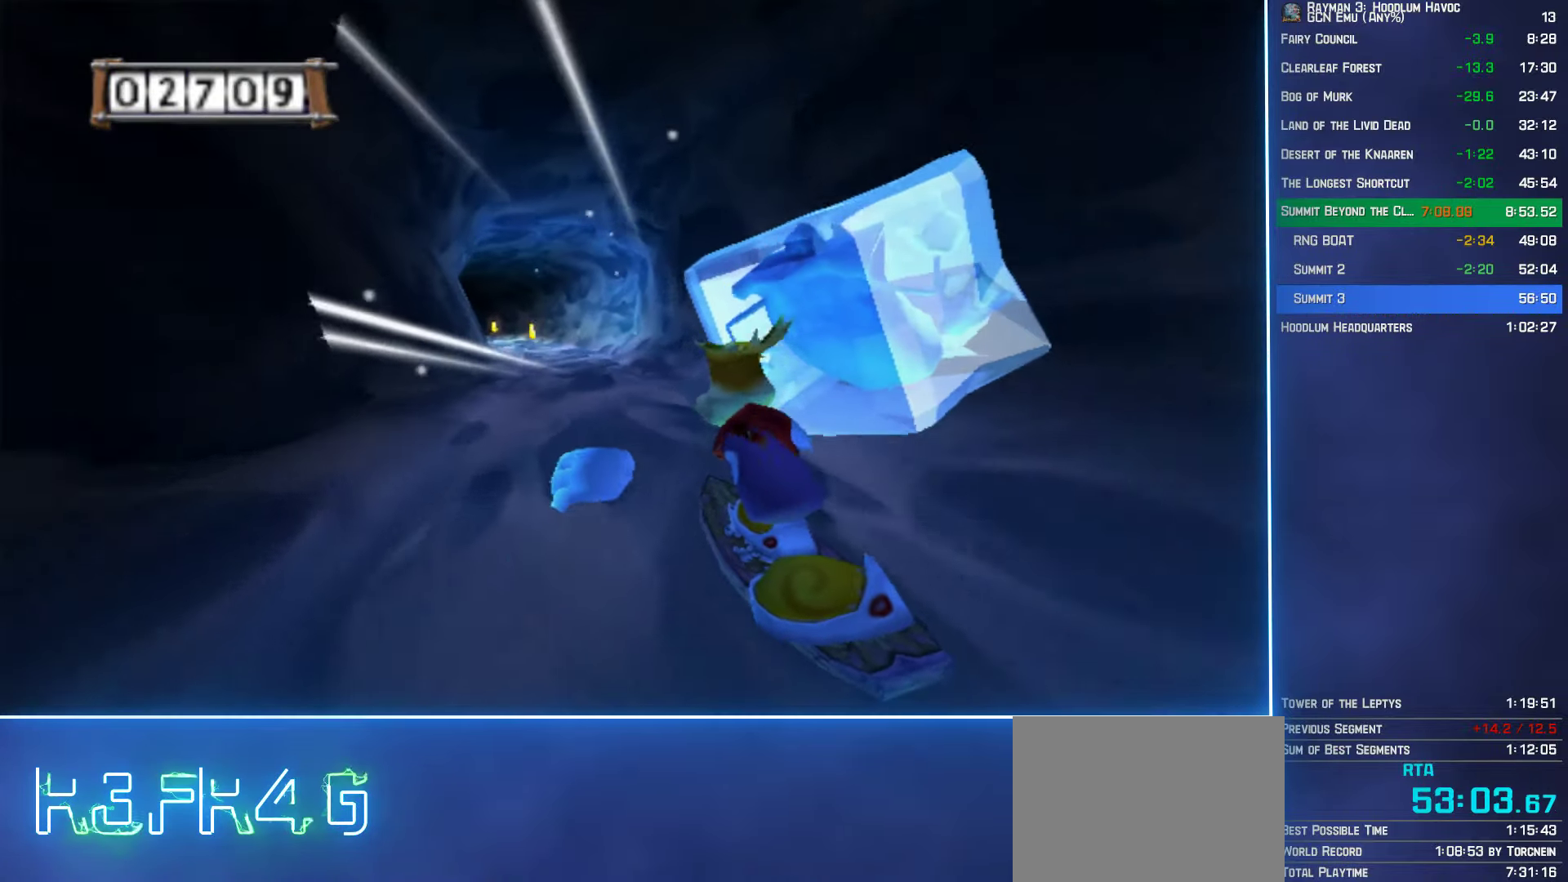
{"buttons": [], "left_stick": "up", "right_stick": "center", "button_events": []}
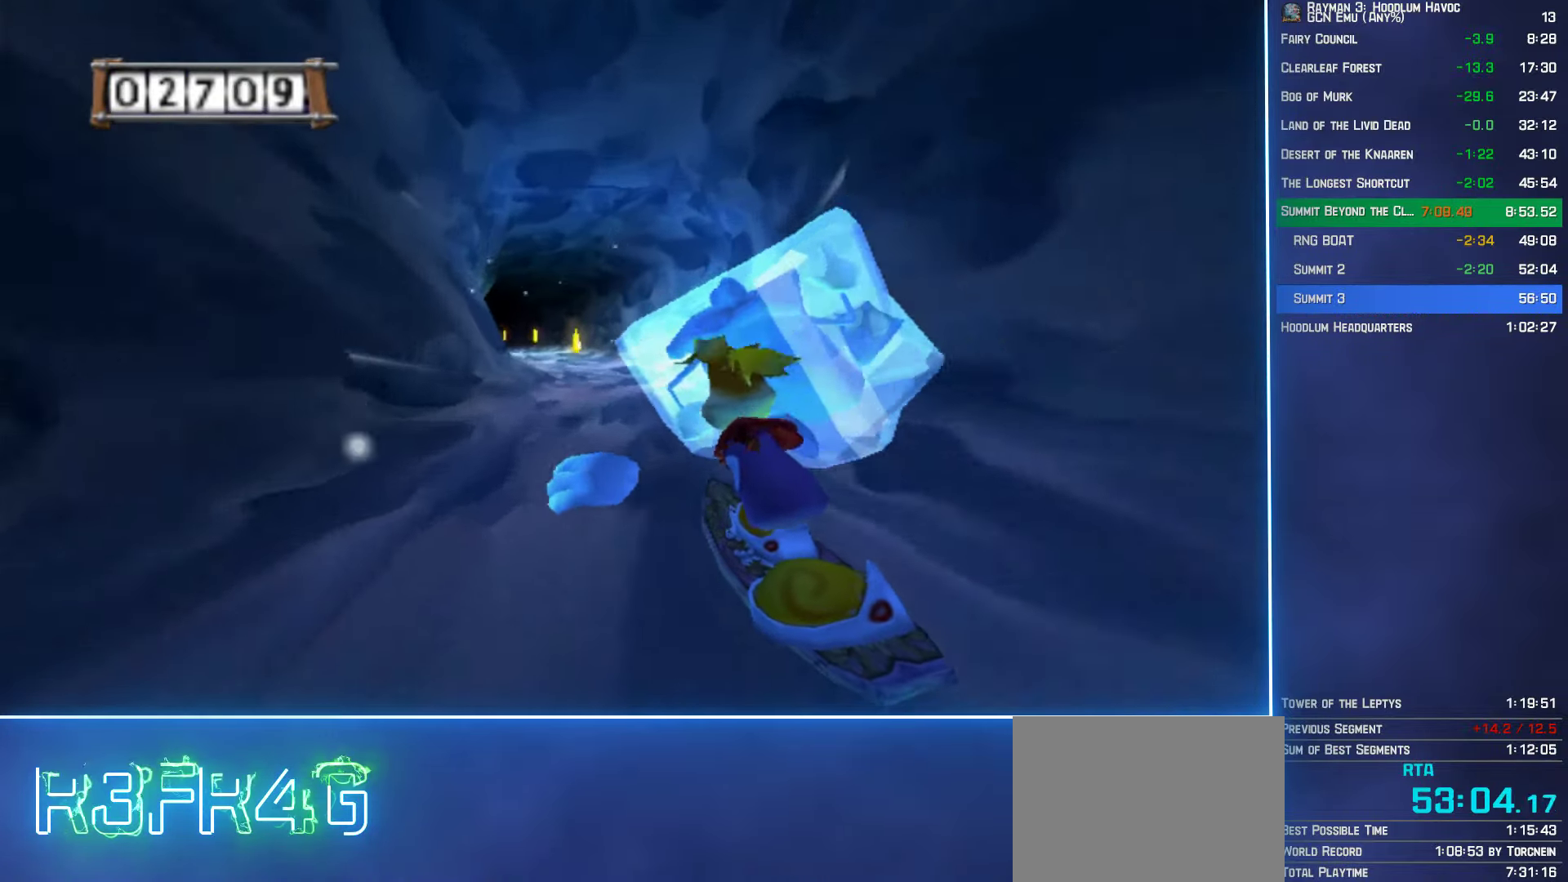
{"buttons": [], "left_stick": "up", "right_stick": "center", "button_events": []}
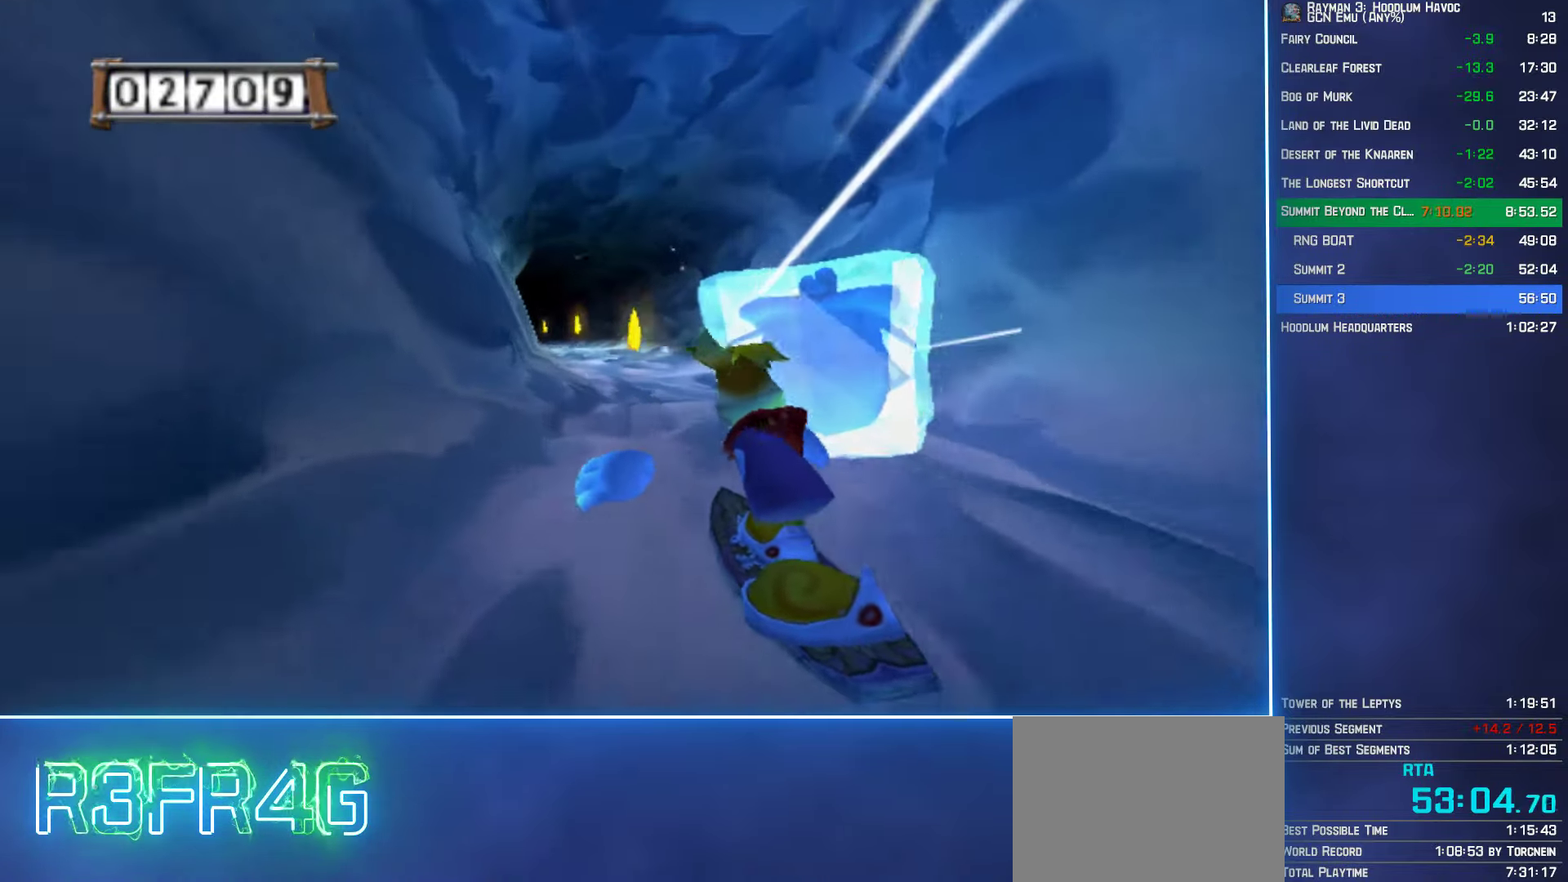
{"buttons": [], "left_stick": "up", "right_stick": "center", "button_events": []}
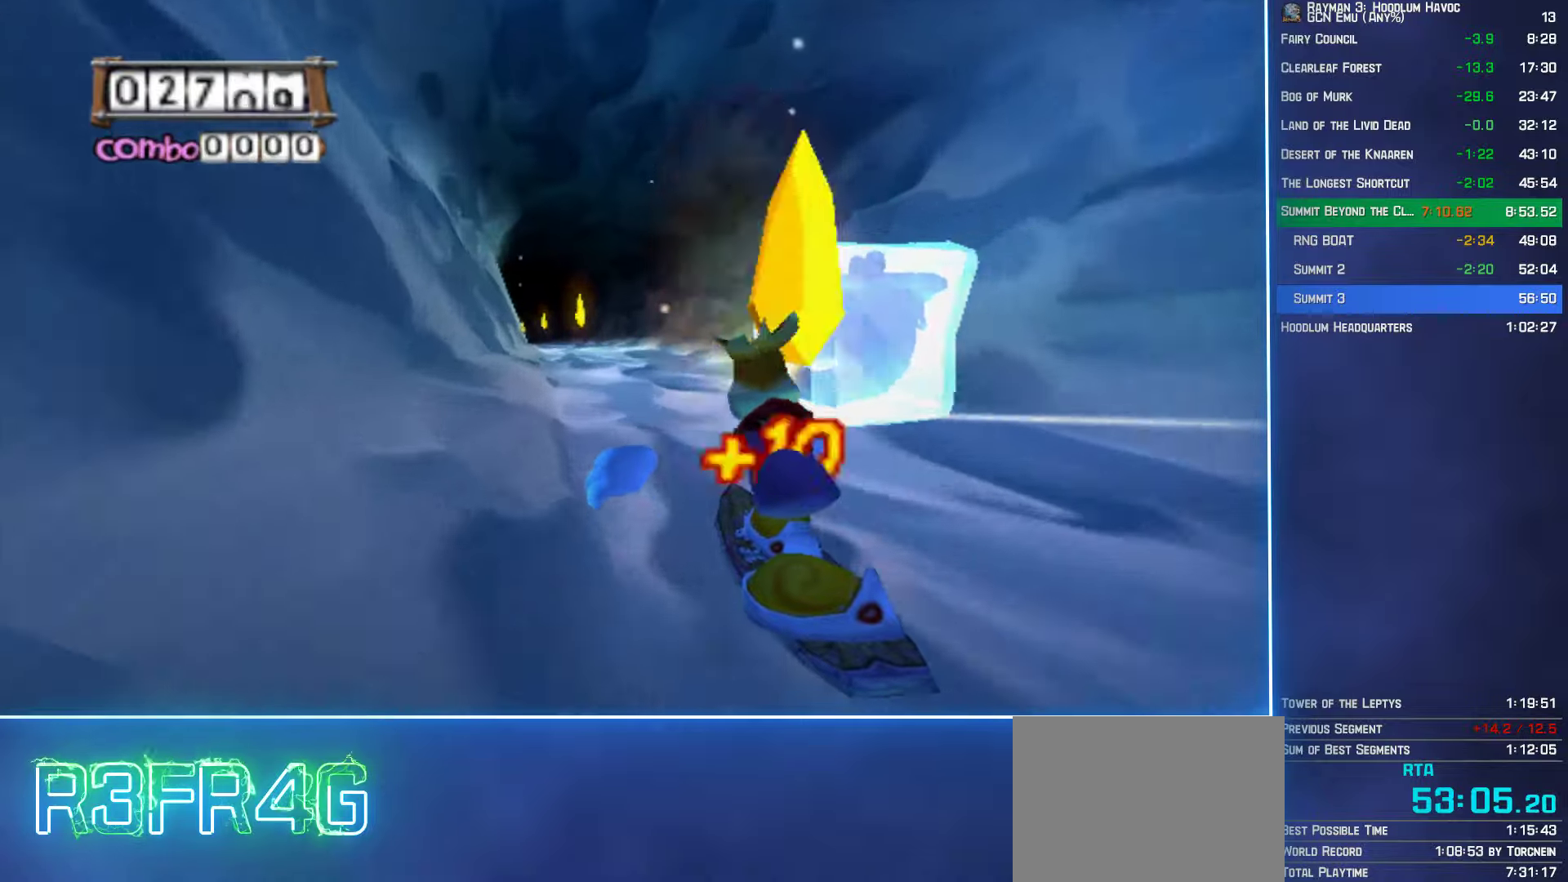
{"buttons": [], "left_stick": "up", "right_stick": "center", "button_events": []}
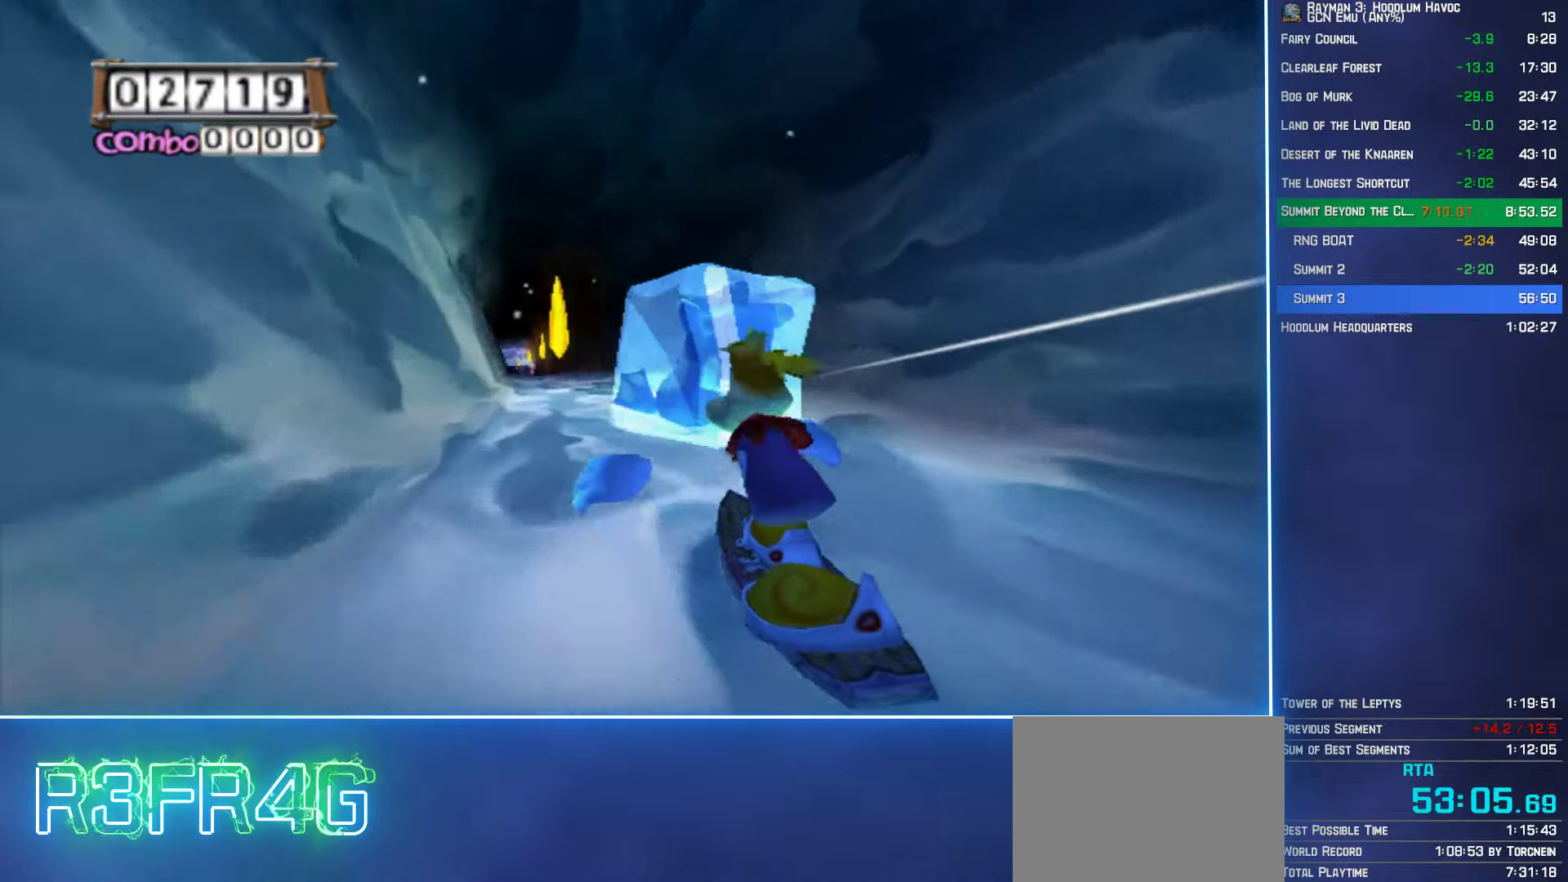
{"buttons": [], "left_stick": "up-left", "right_stick": "center", "button_events": []}
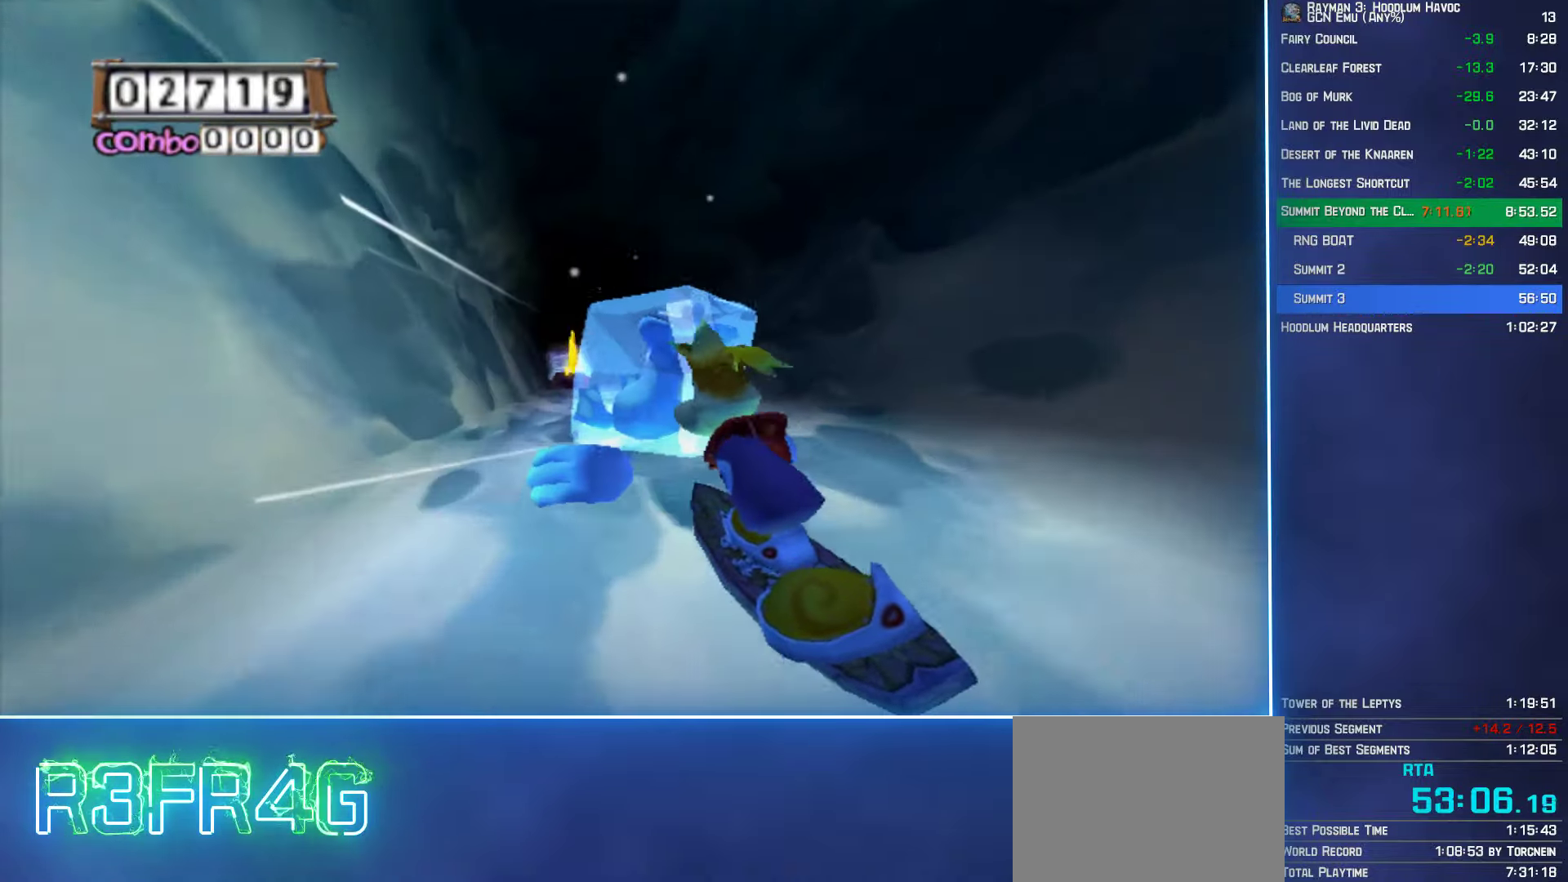
{"buttons": [], "left_stick": "up", "right_stick": "center", "button_events": []}
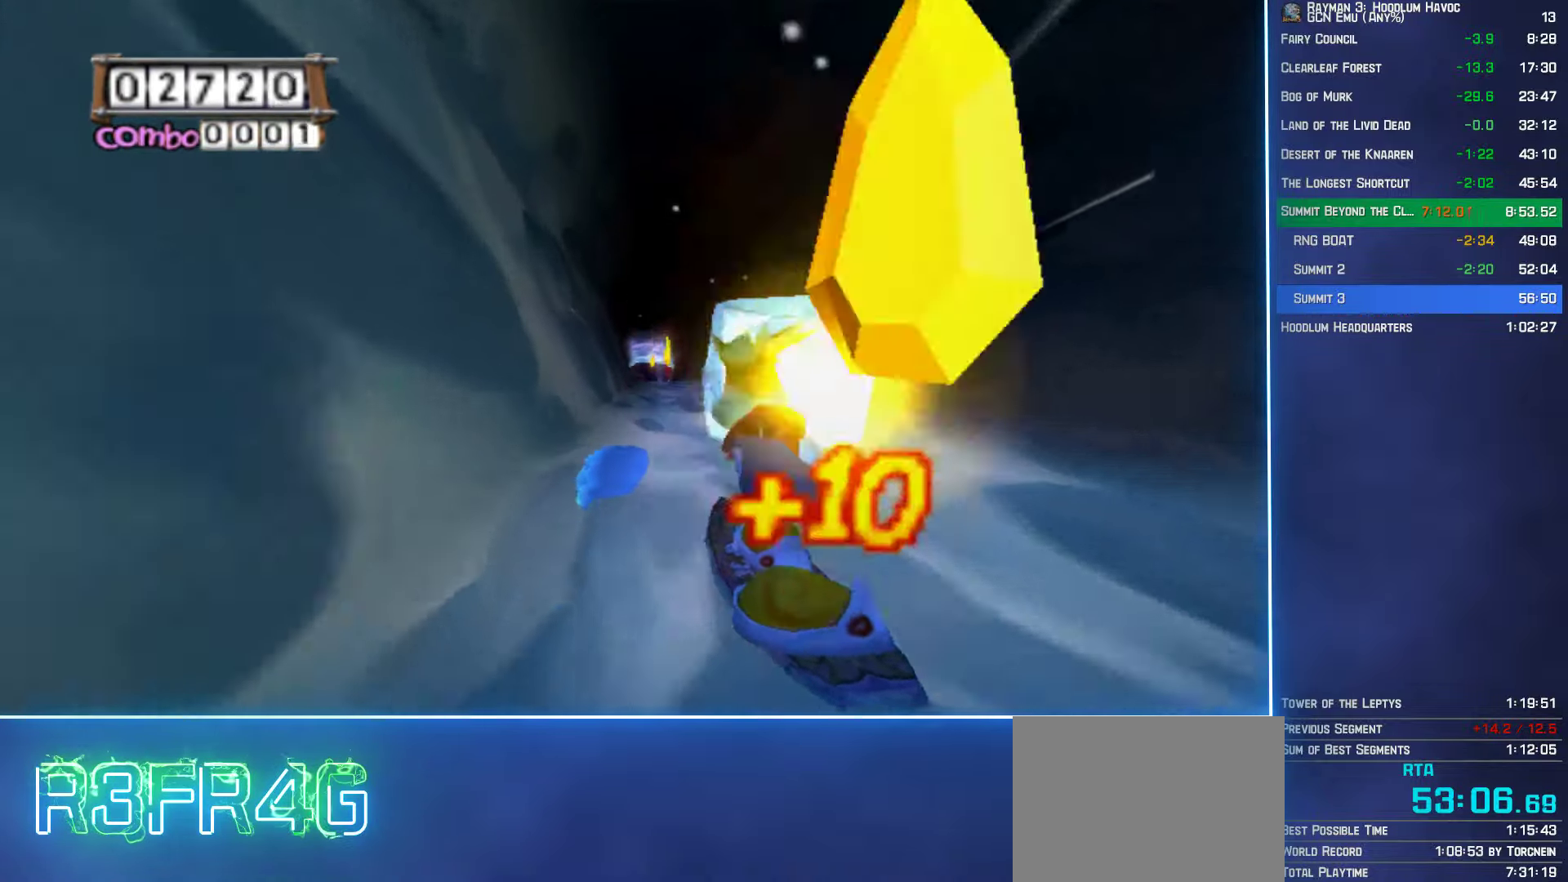
{"buttons": [], "left_stick": "up", "right_stick": "center", "button_events": []}
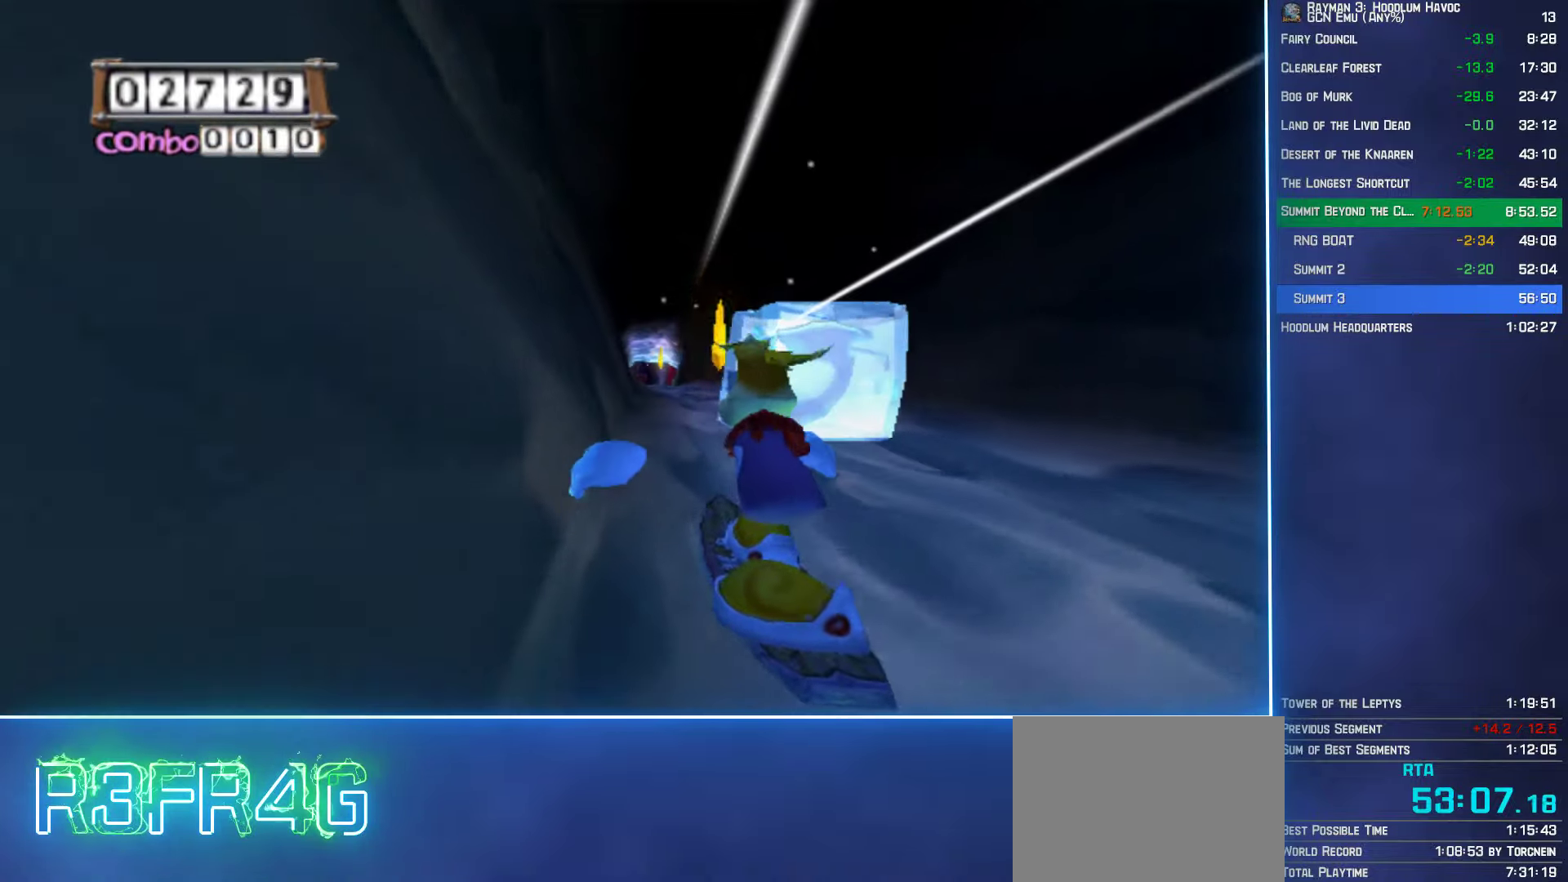
{"buttons": [], "left_stick": "up", "right_stick": "center", "button_events": []}
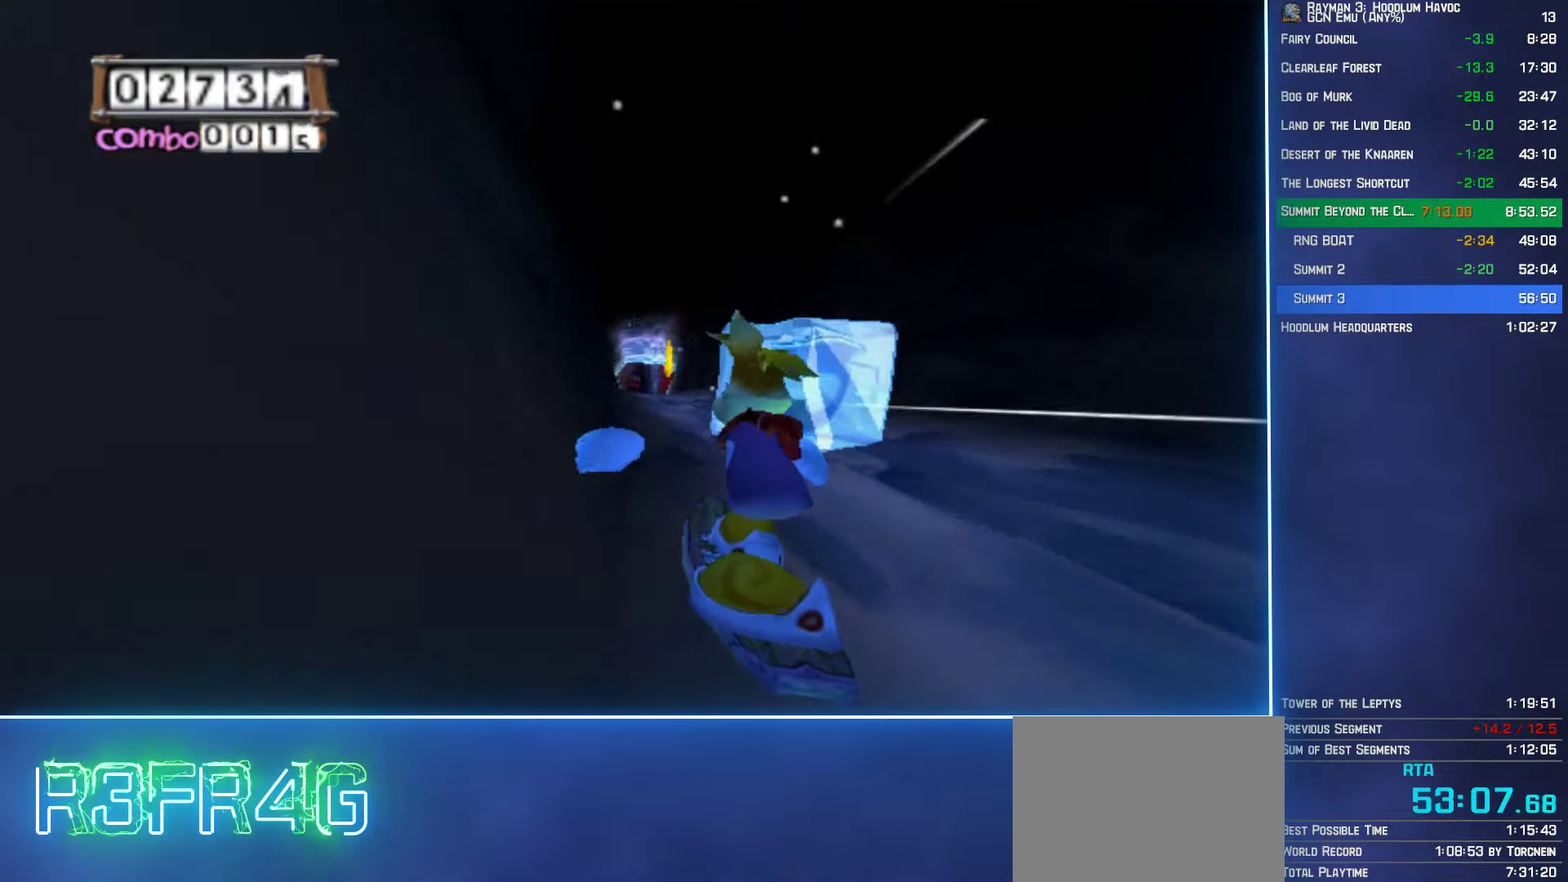
{"buttons": [], "left_stick": "up", "right_stick": "center", "button_events": []}
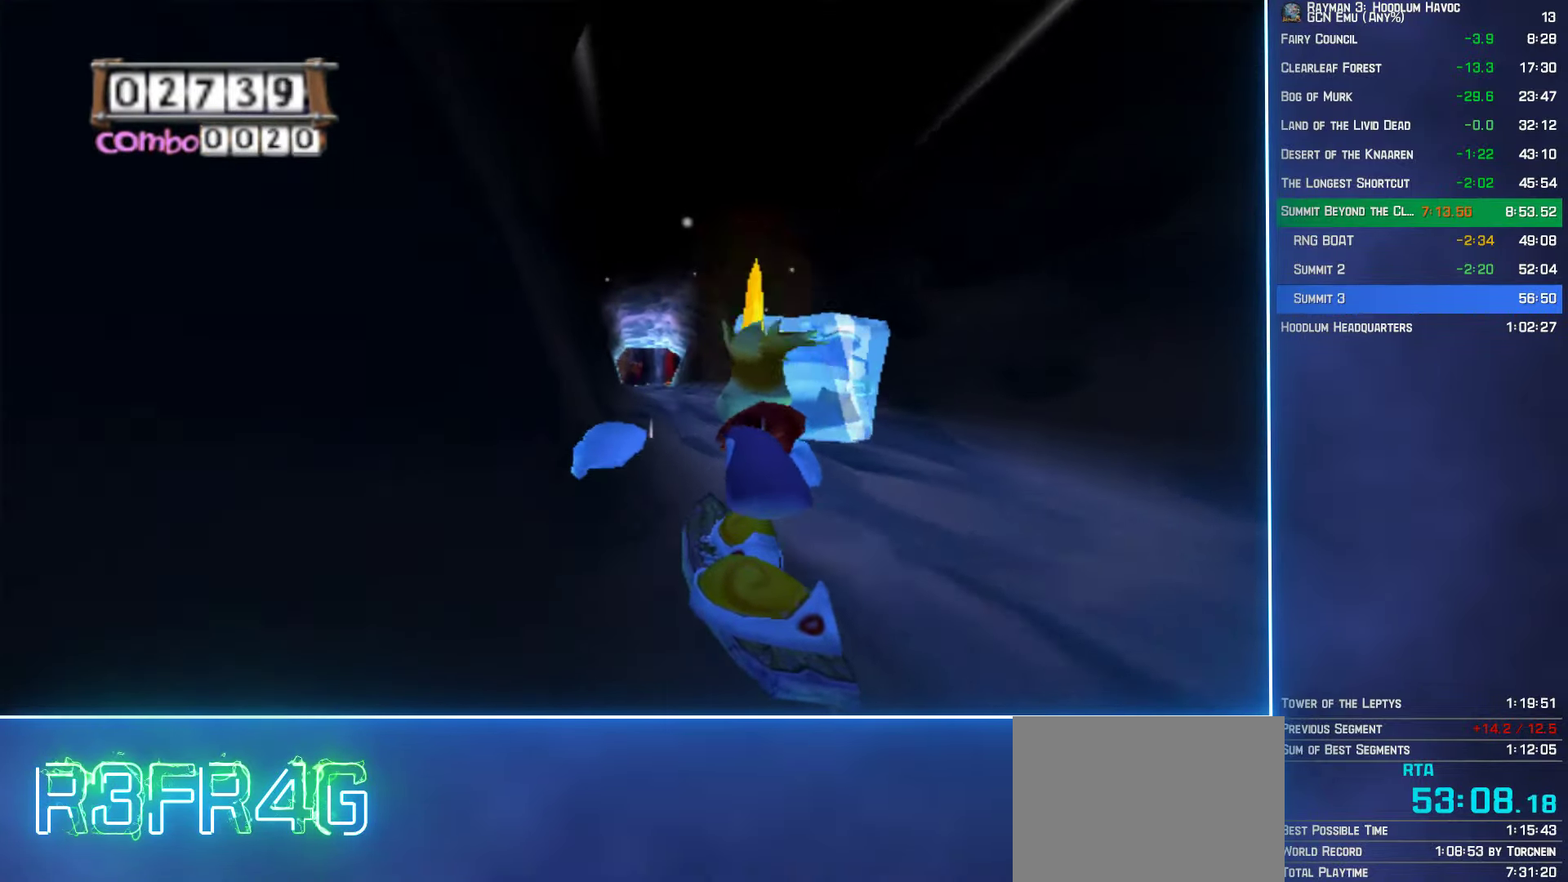
{"buttons": [], "left_stick": "up", "right_stick": "center", "button_events": []}
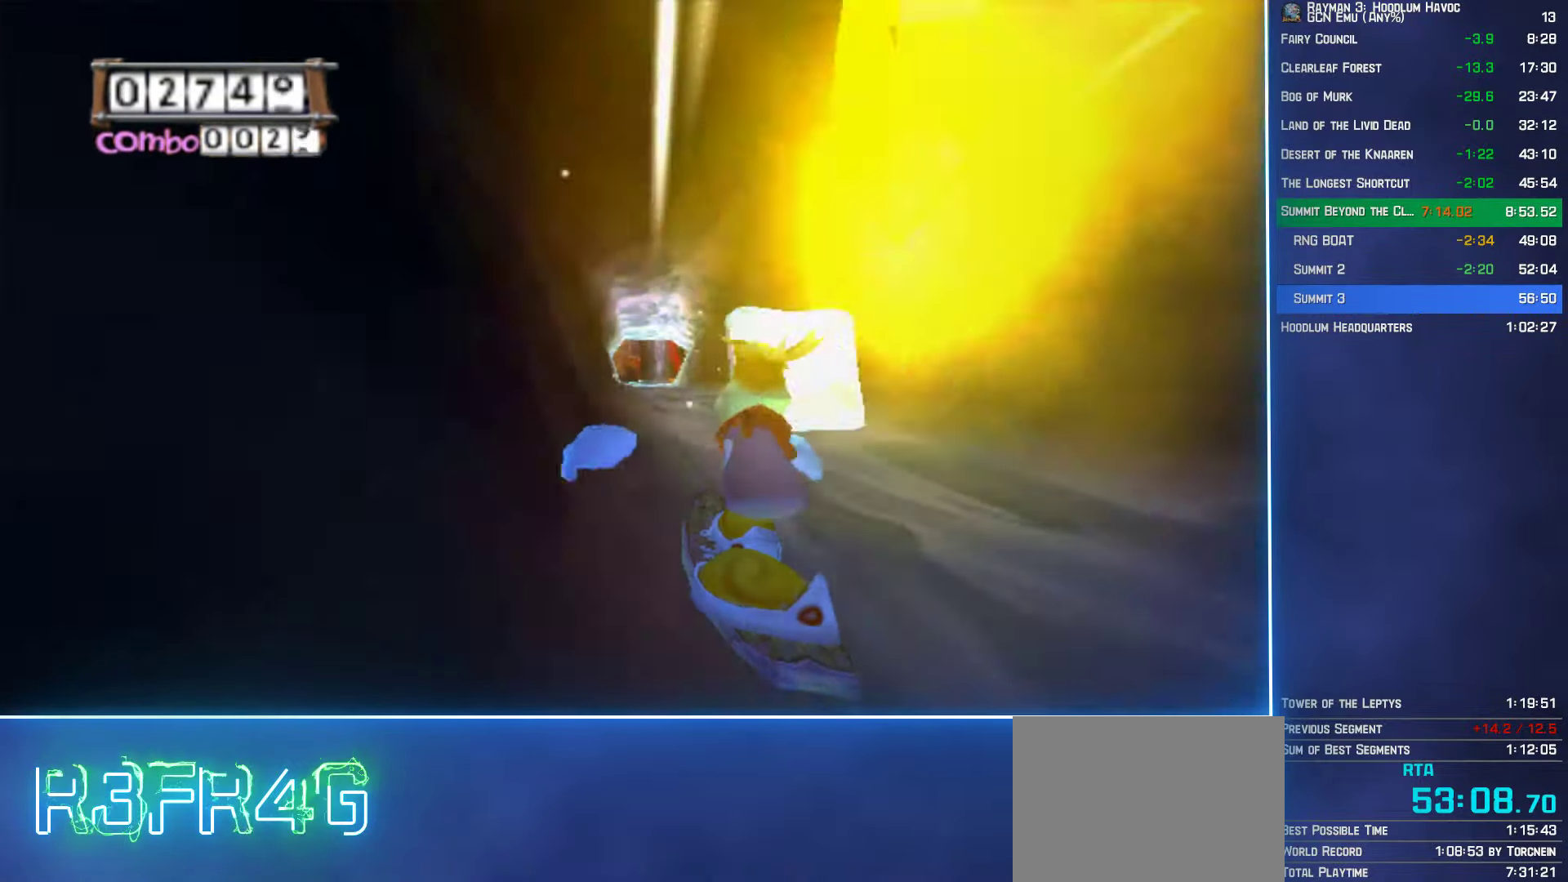
{"buttons": [], "left_stick": "up", "right_stick": "center", "button_events": []}
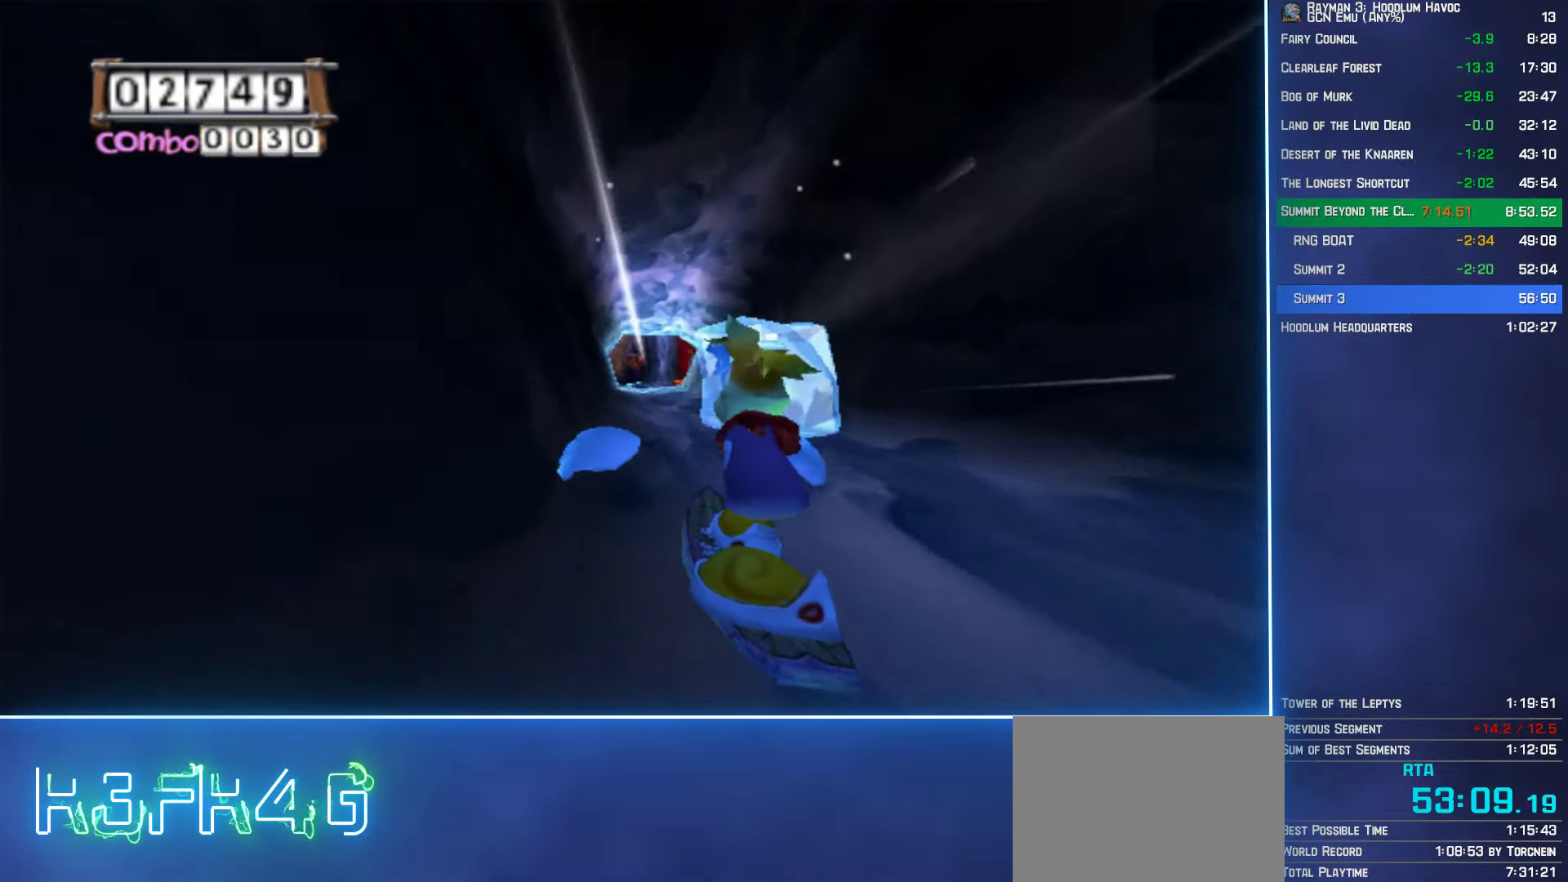
{"buttons": [], "left_stick": "up", "right_stick": "center", "button_events": []}
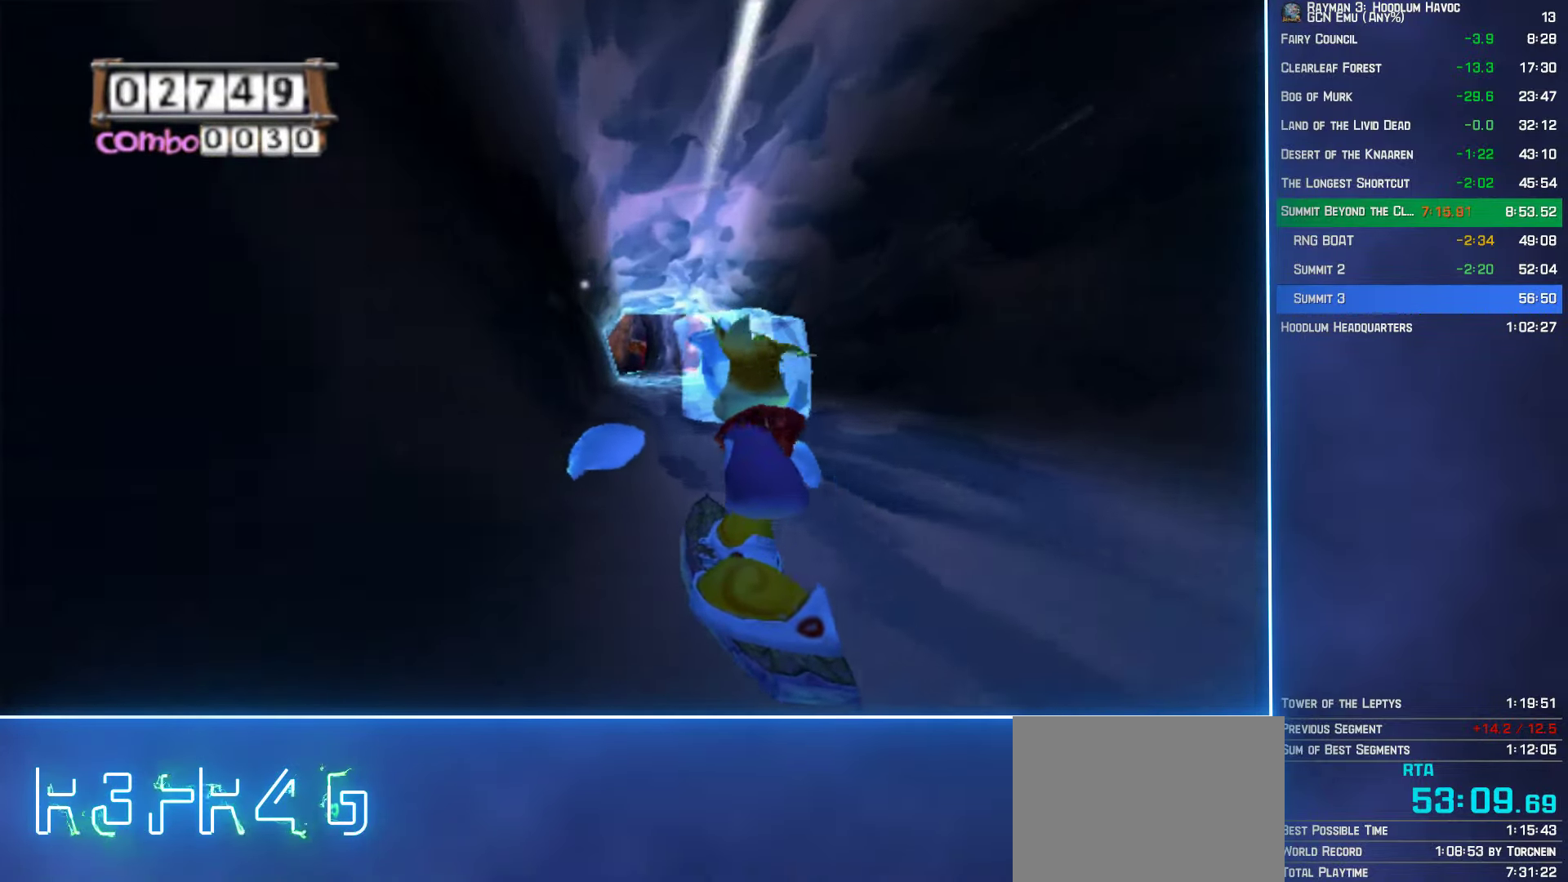
{"buttons": [], "left_stick": "up", "right_stick": "center", "button_events": []}
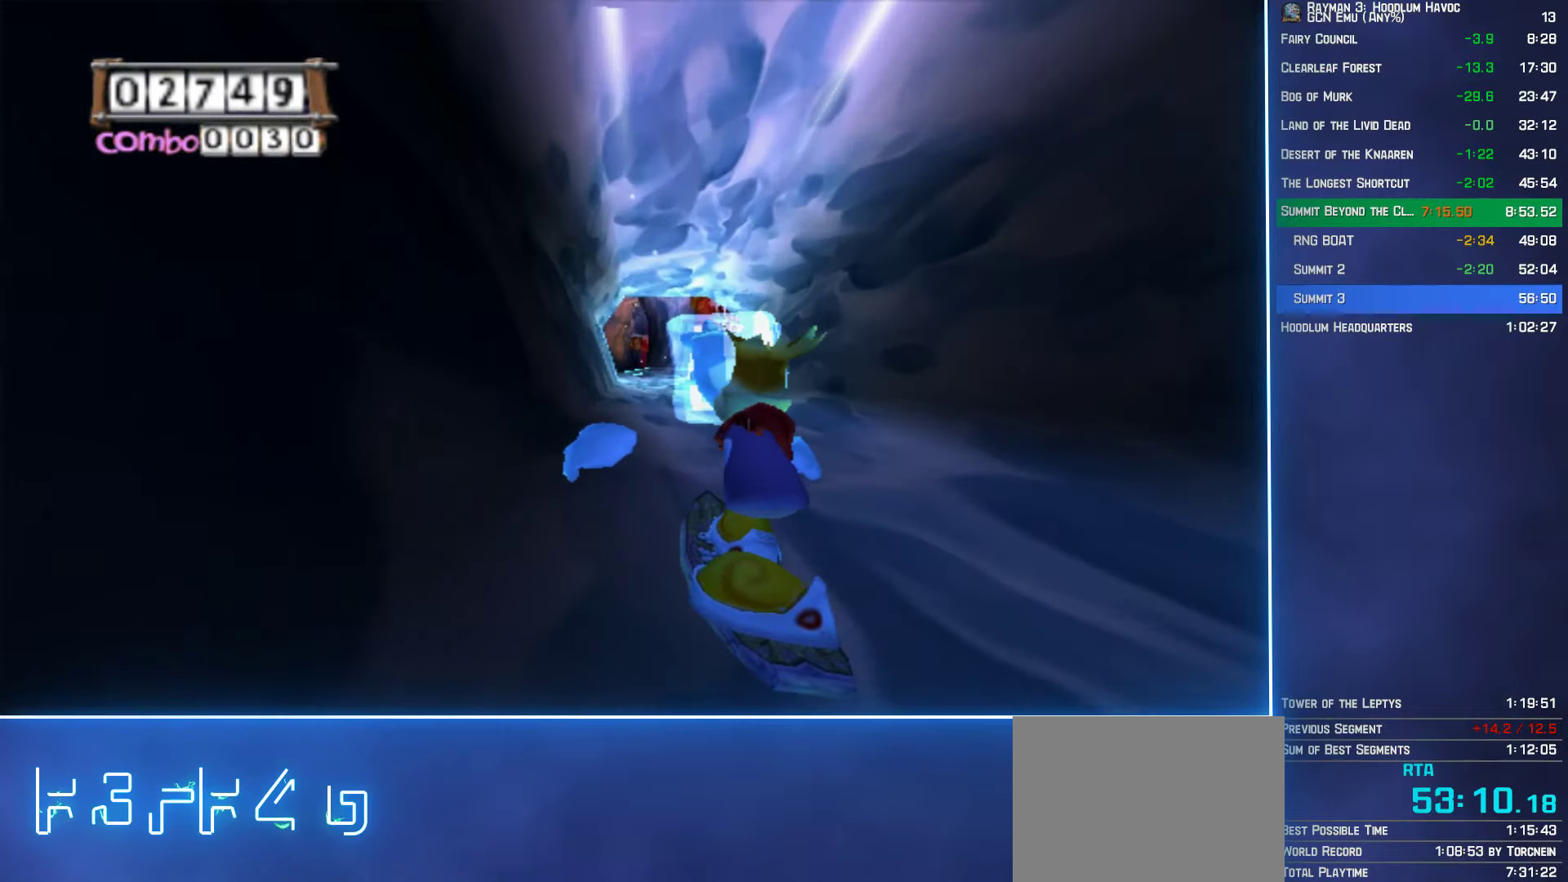
{"buttons": [], "left_stick": "up", "right_stick": "center", "button_events": []}
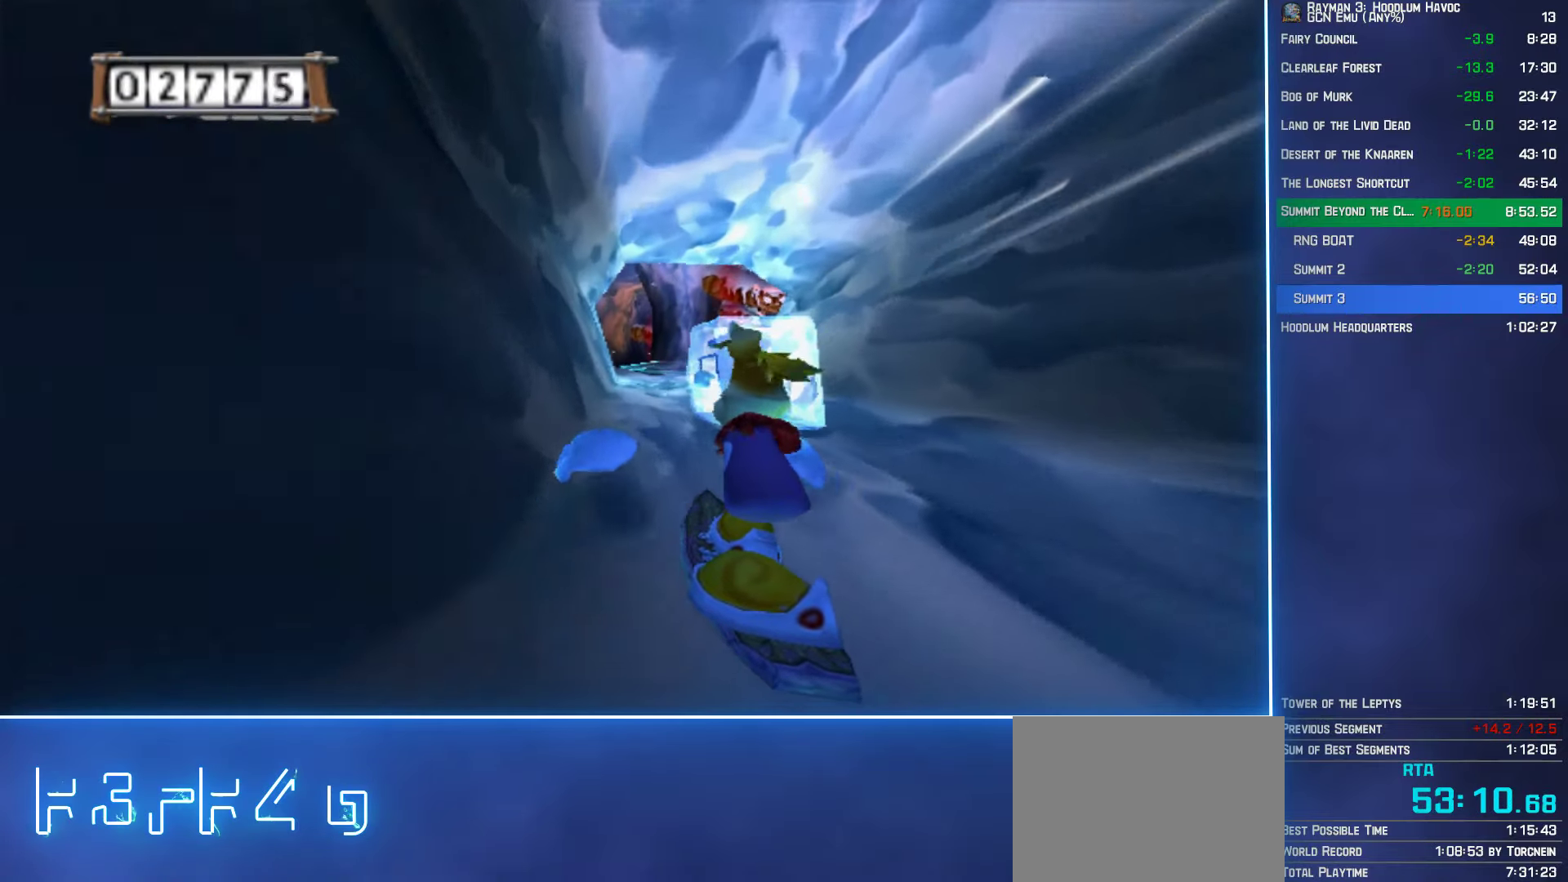
{"buttons": [], "left_stick": "up", "right_stick": "center", "button_events": []}
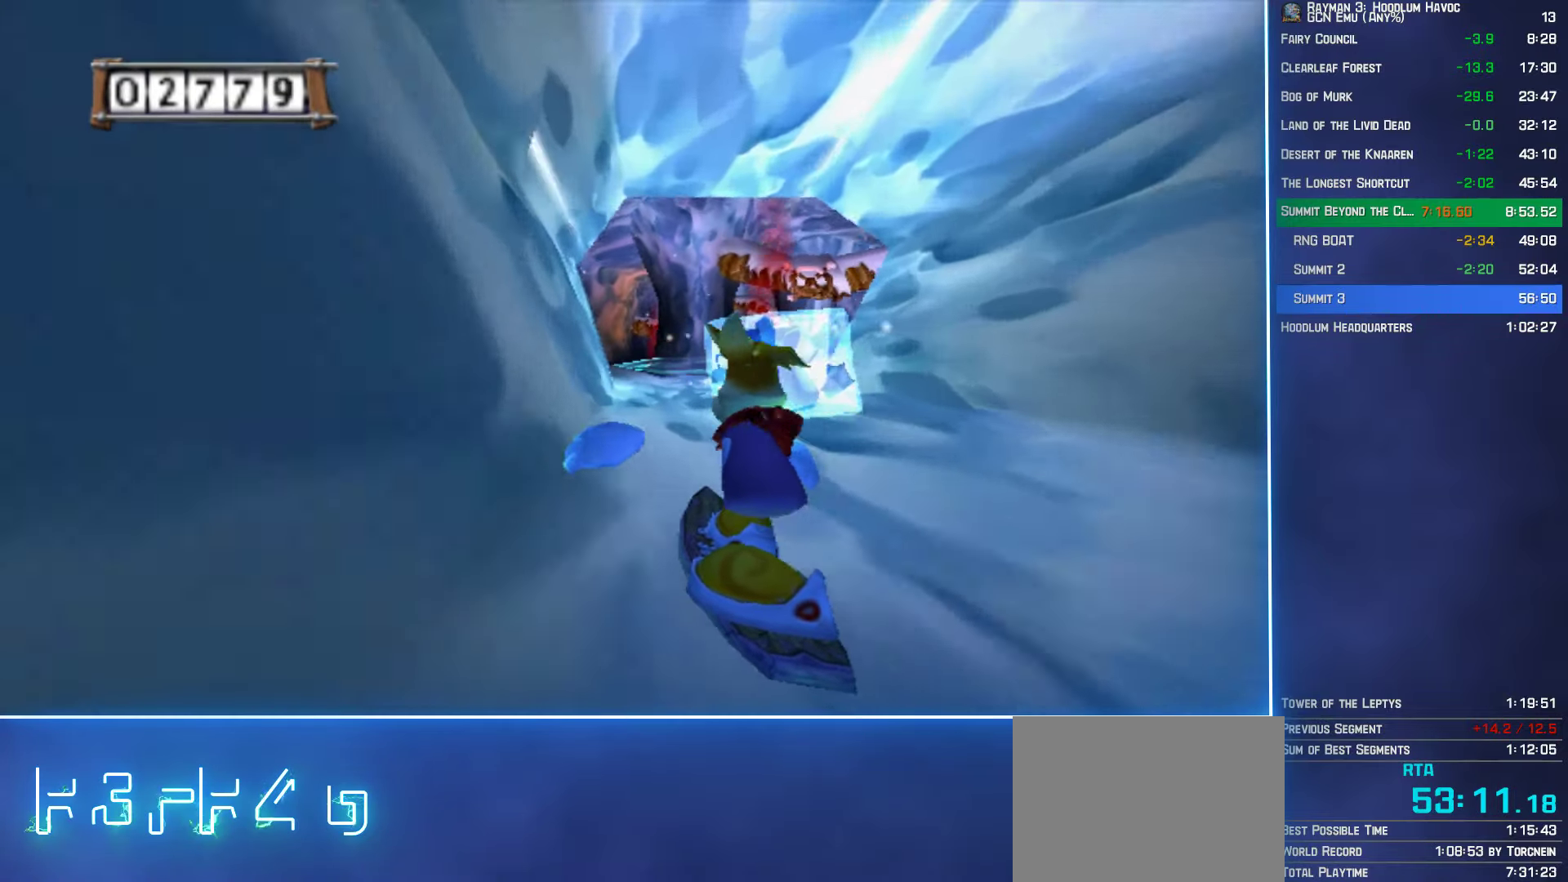
{"buttons": [], "left_stick": "up", "right_stick": "center", "button_events": []}